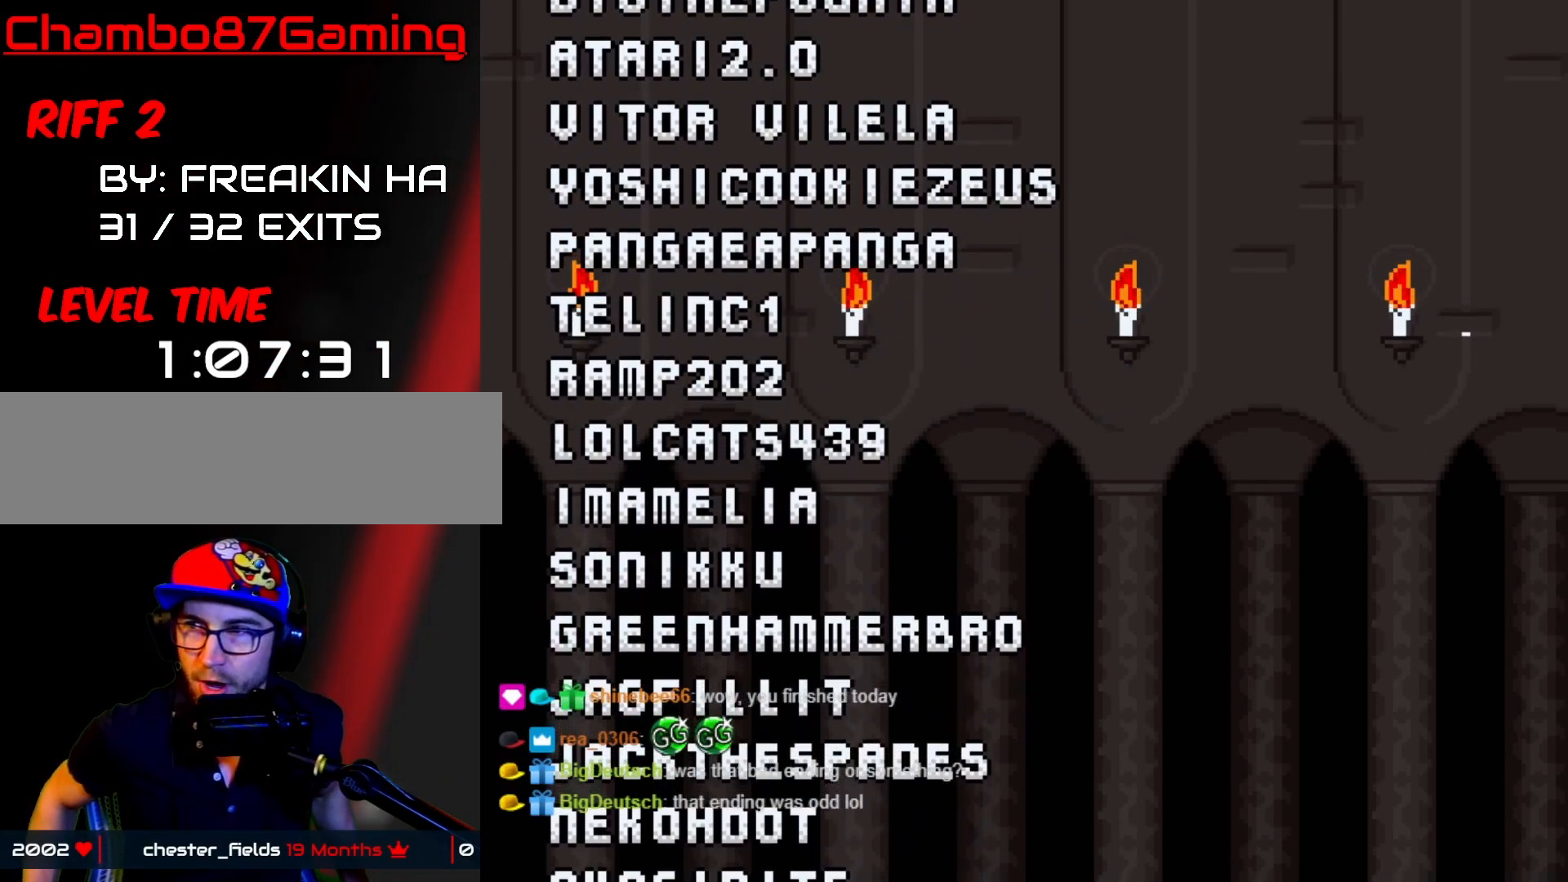
Gameplay with a controller (Nintendo layout); each line is a JSON object with the inputs held at the frame after it. "events" lists button and stick changes between this image and that frame as [ms after this image, input, new state], when the widget could be followed in between. Not read: L3 R3.
{"buttons": [], "events": [[467, "START", "up"]]}
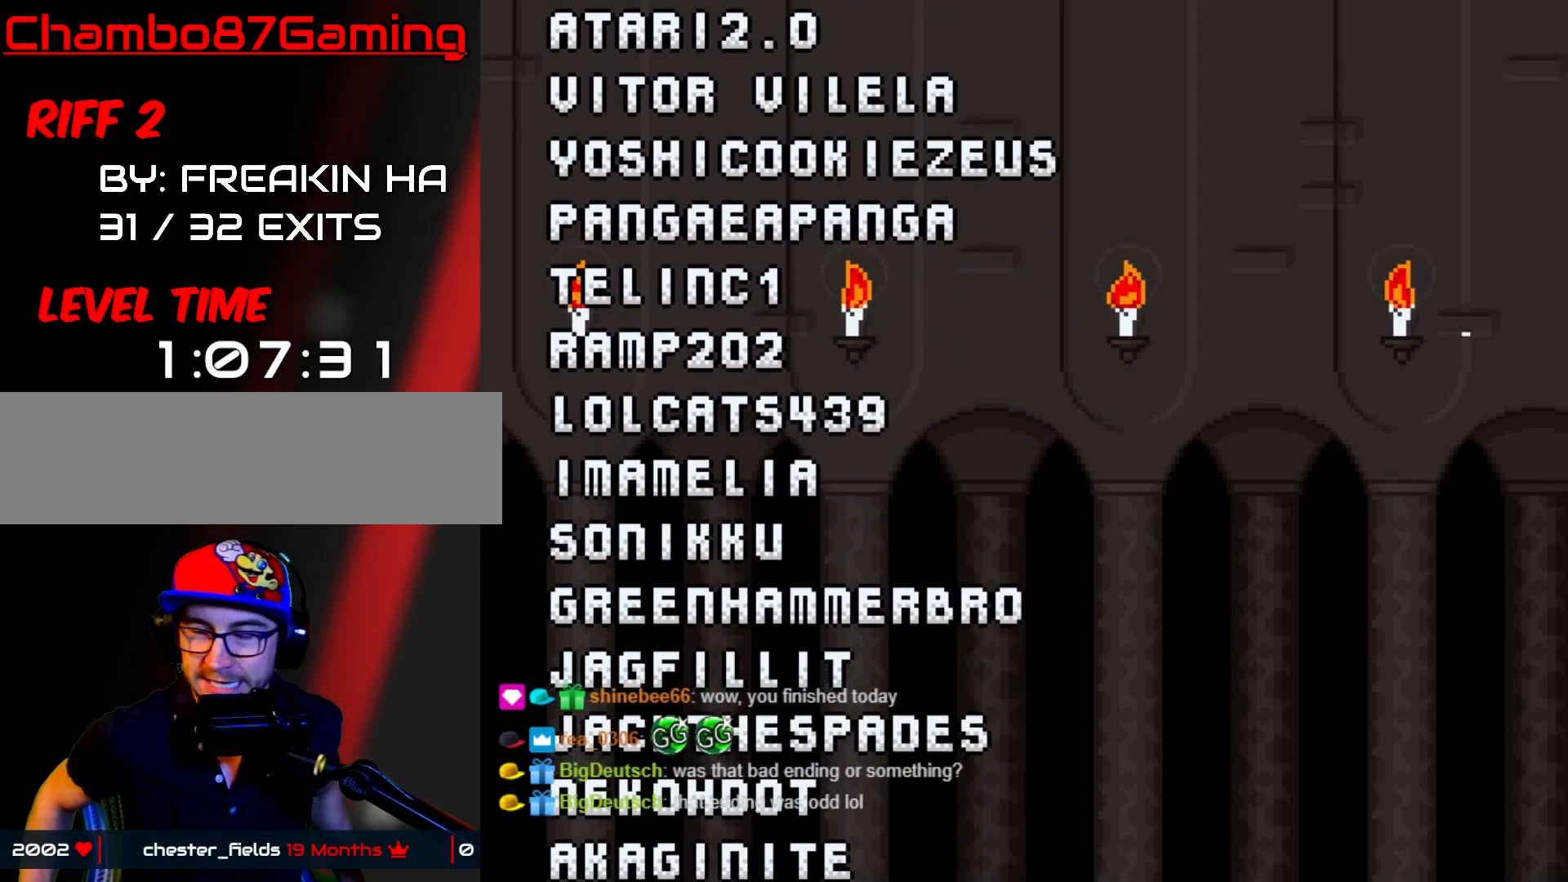
{"buttons": [], "events": []}
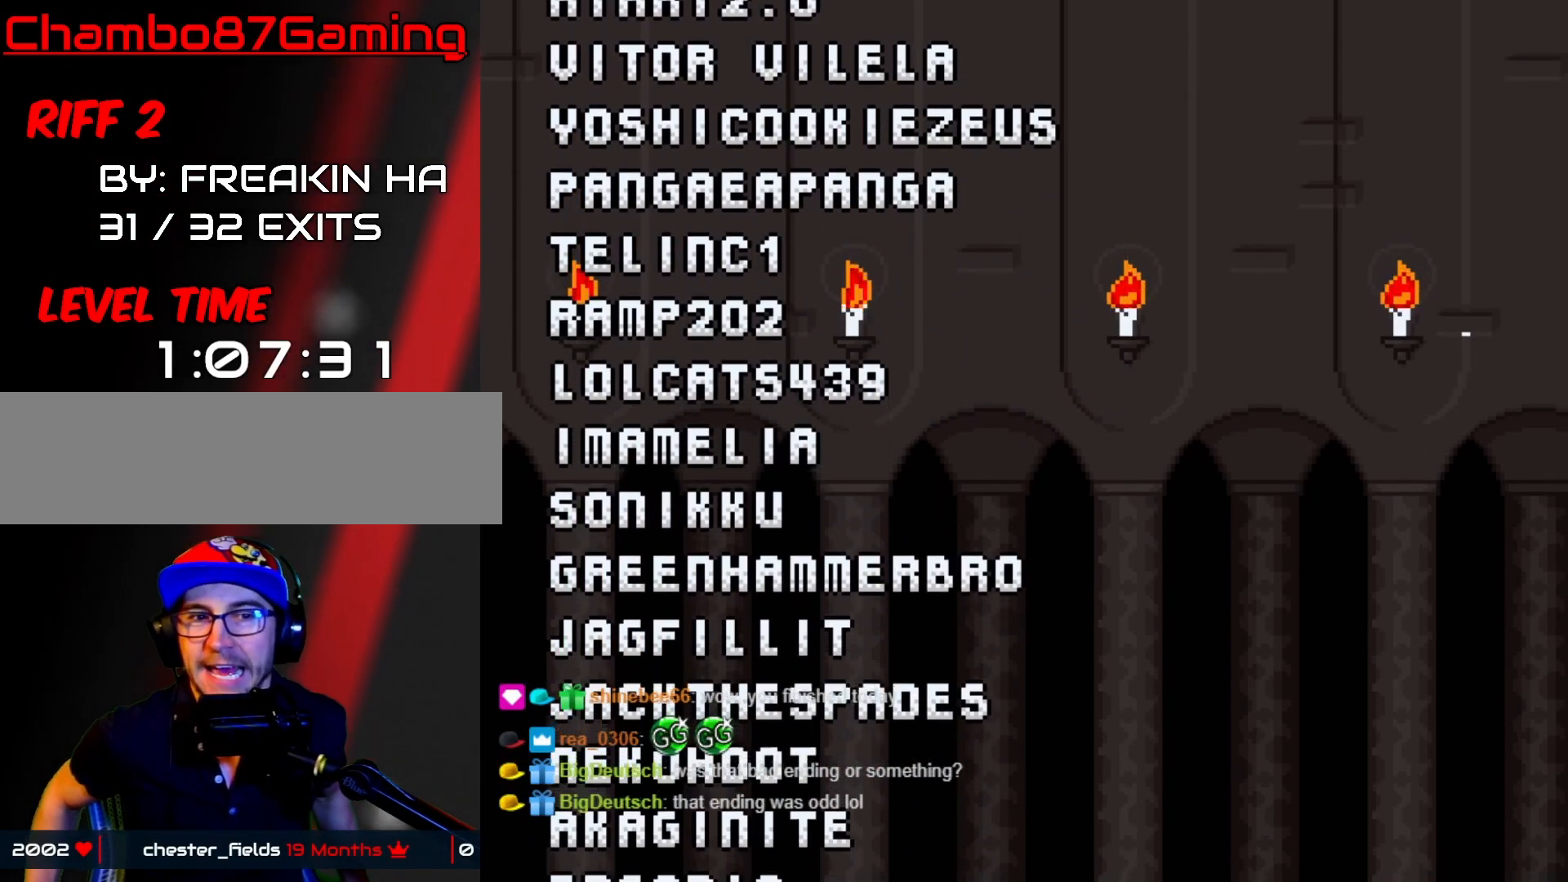
{"buttons": [], "events": []}
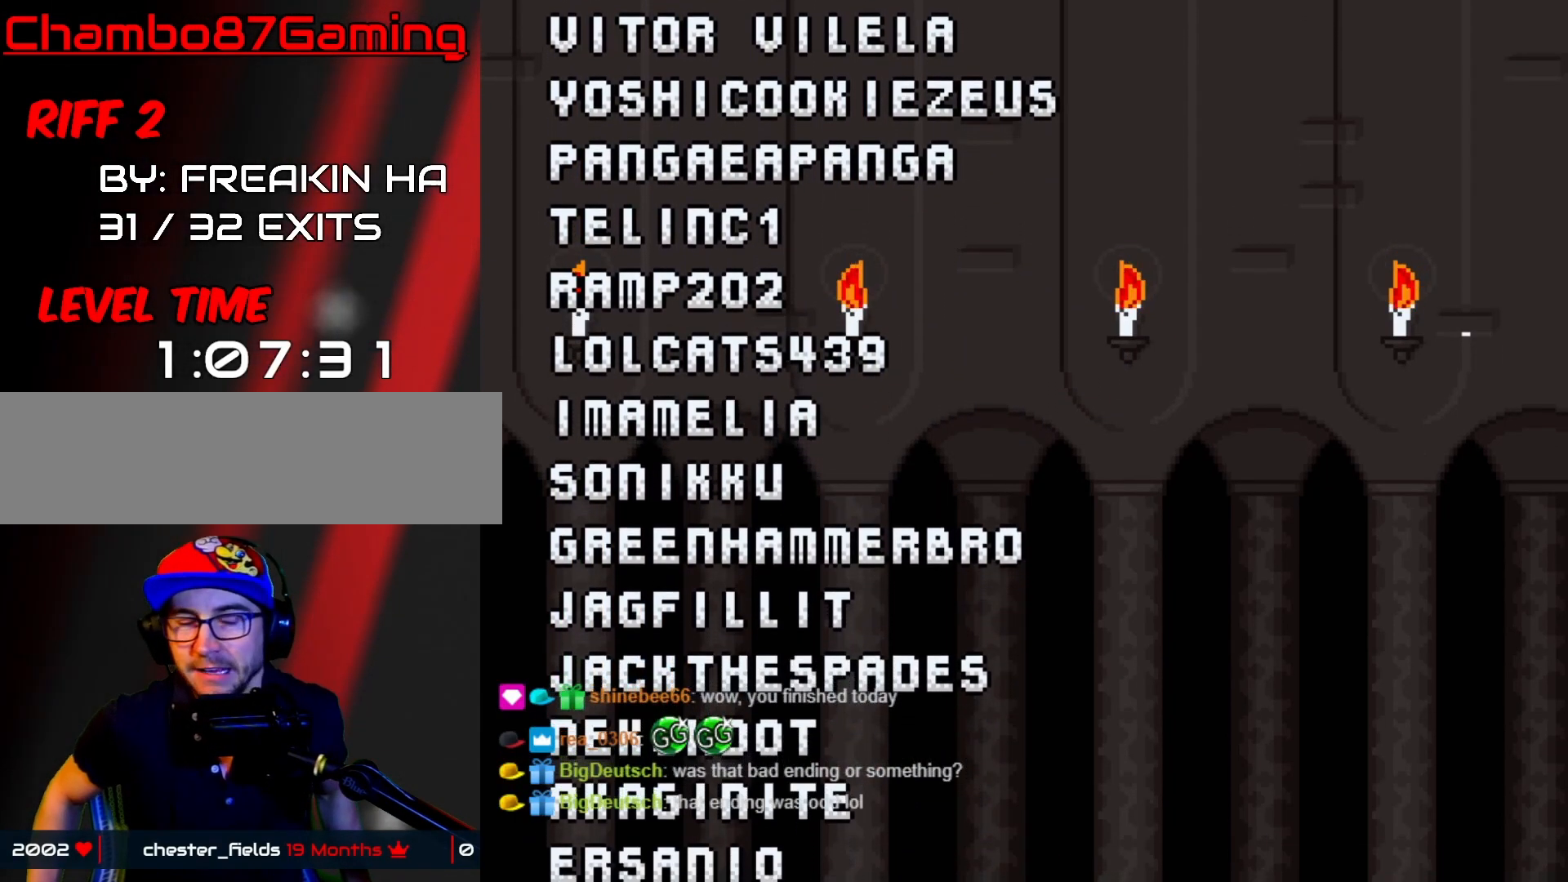
{"buttons": [], "events": []}
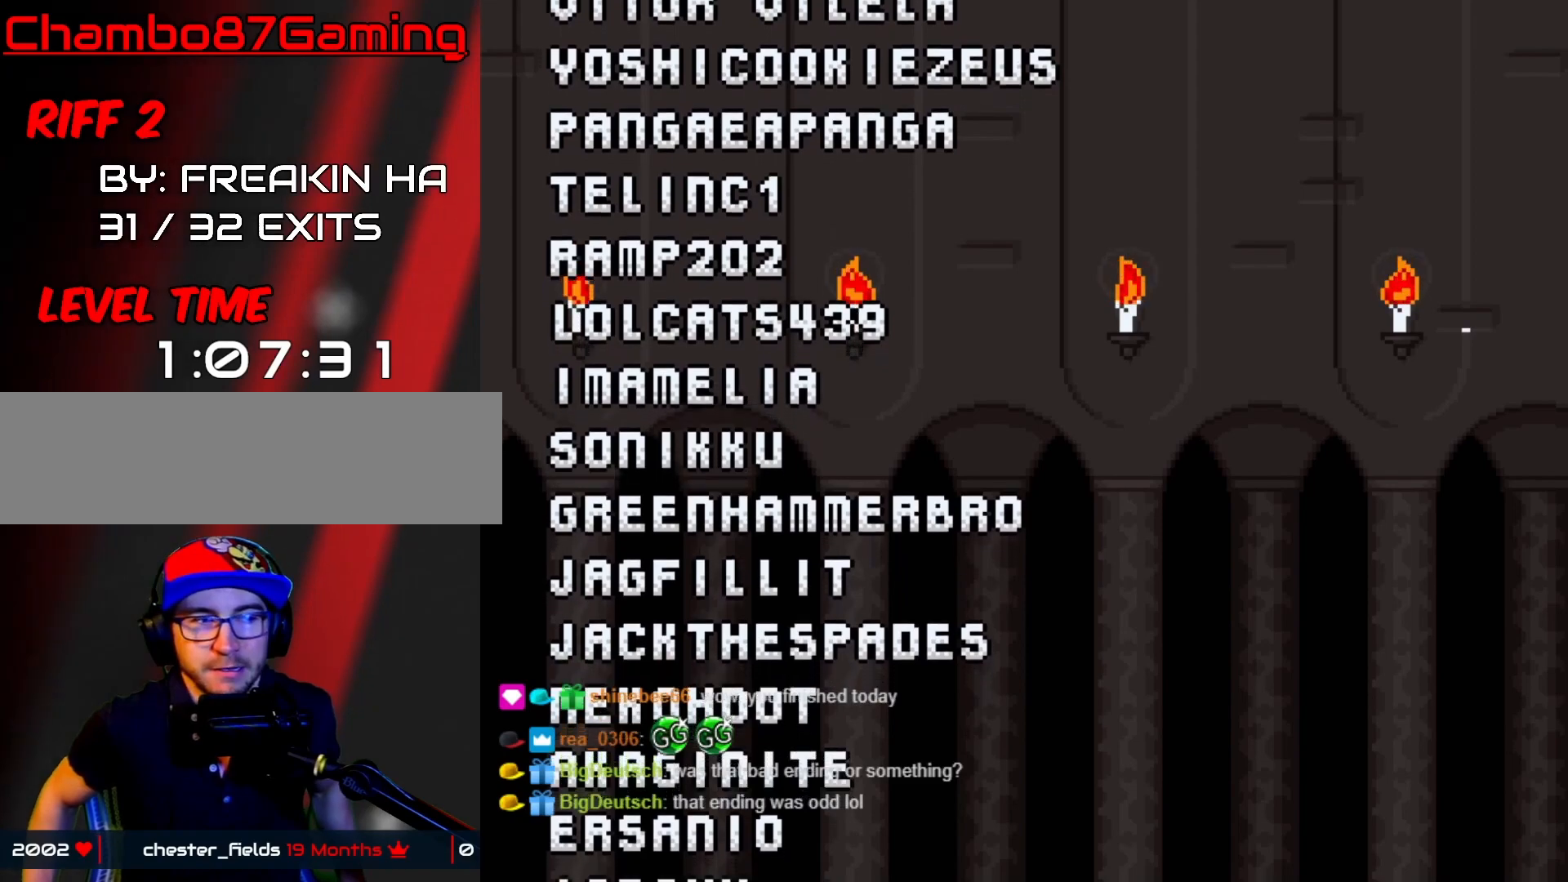
{"buttons": [], "events": []}
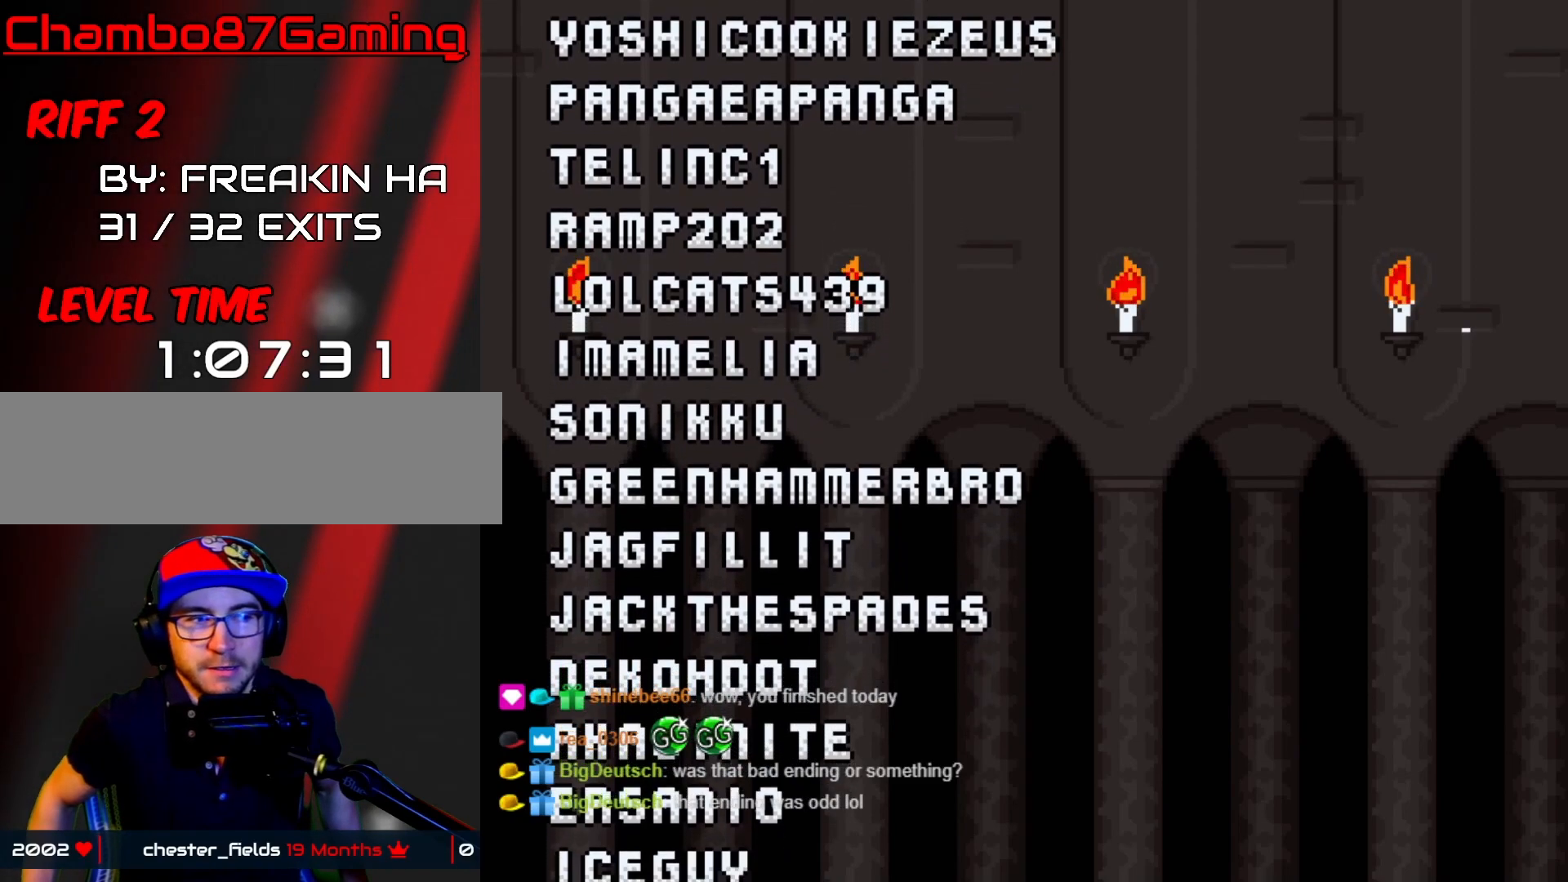
{"buttons": [], "events": []}
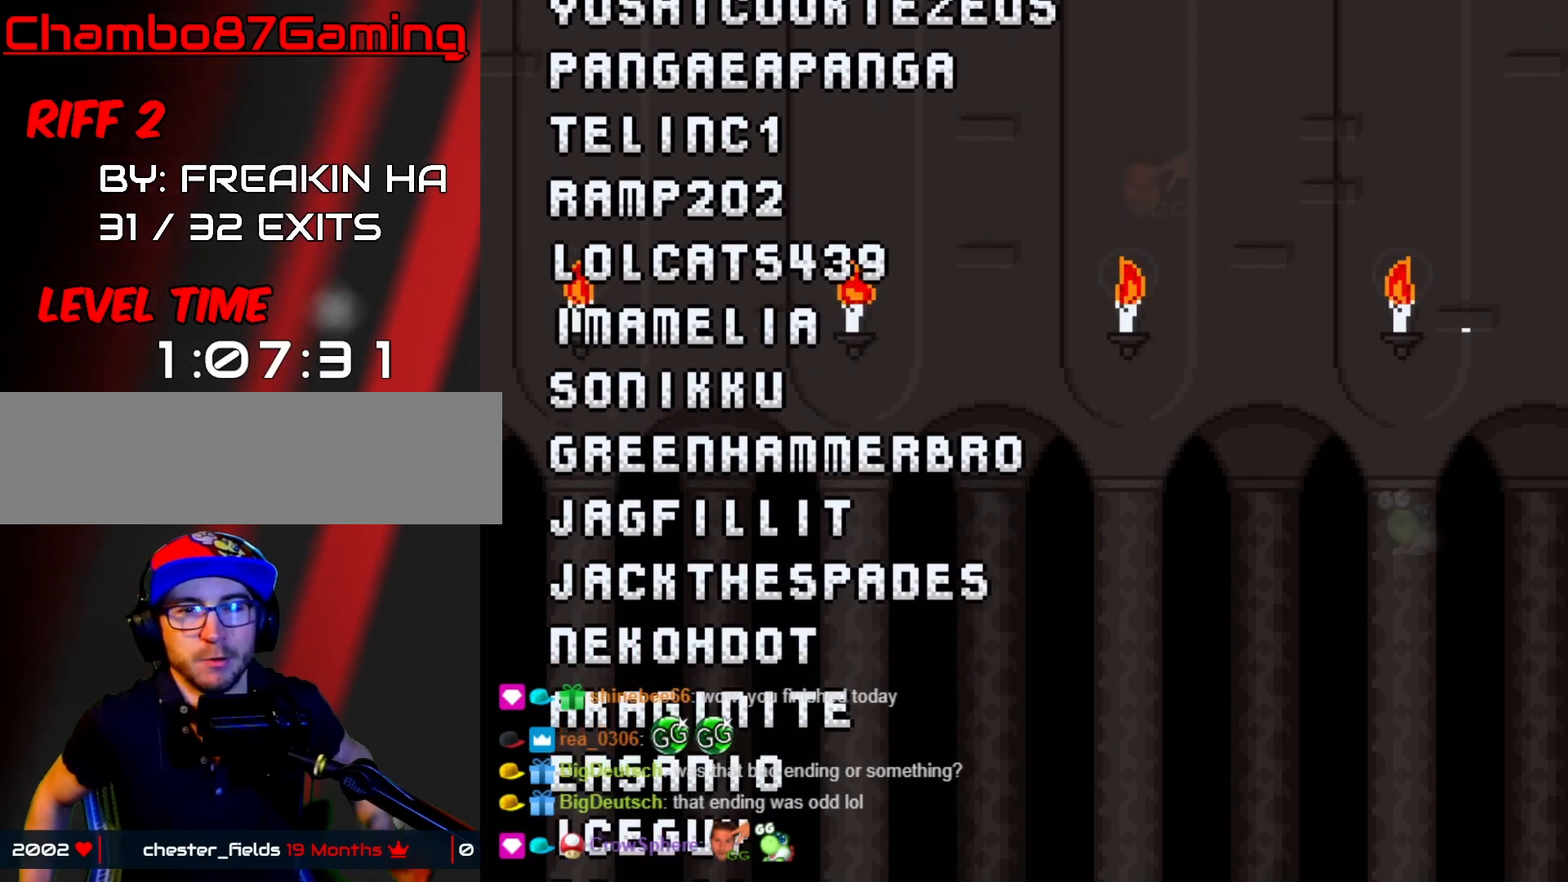
{"buttons": [], "events": []}
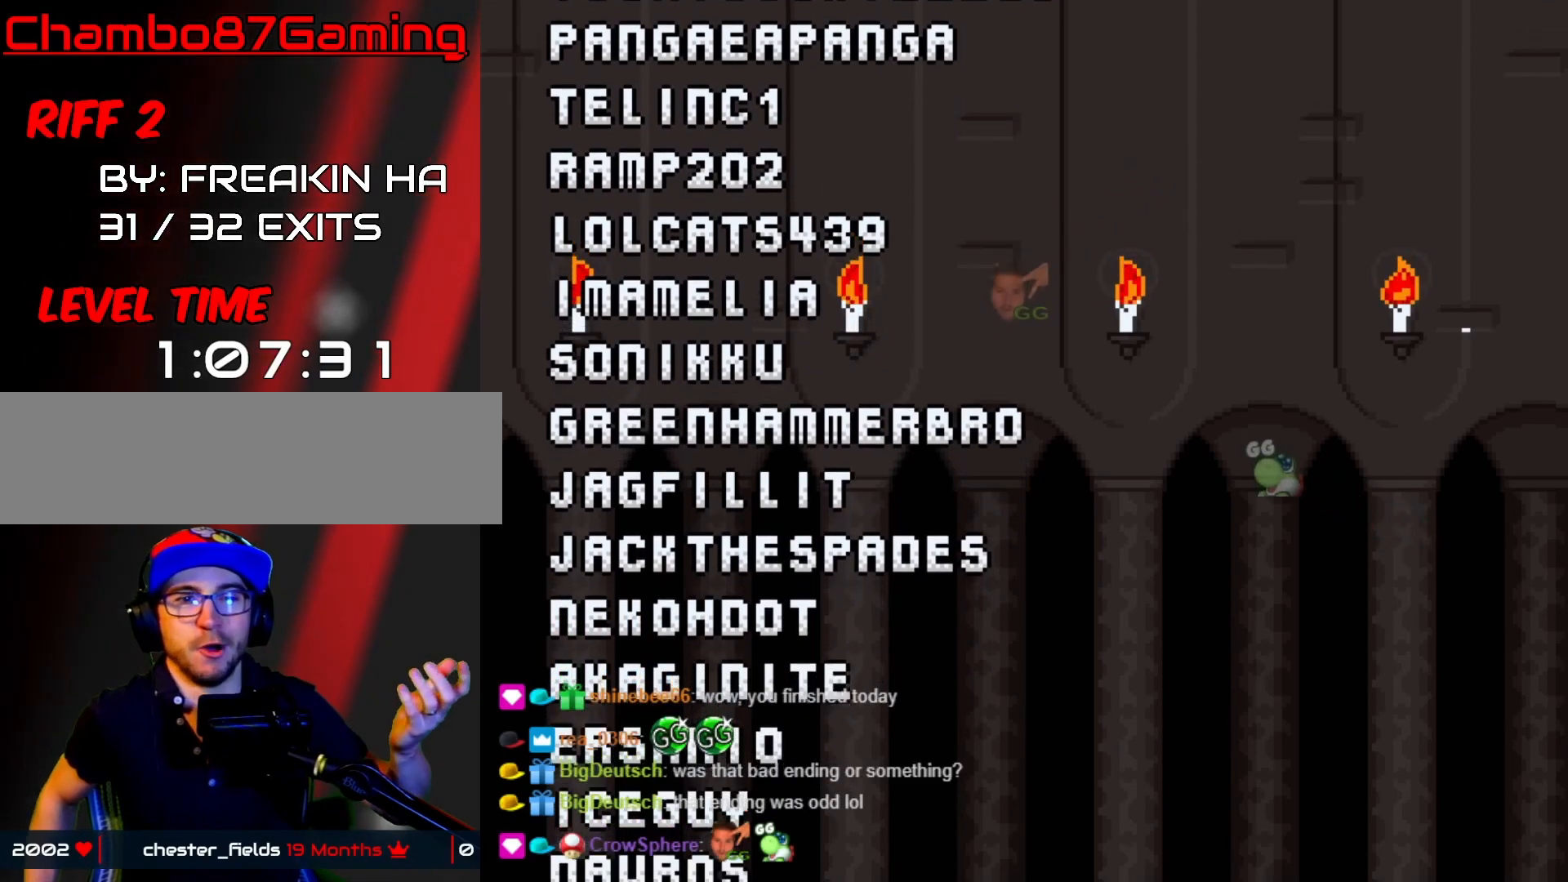
{"buttons": [], "events": []}
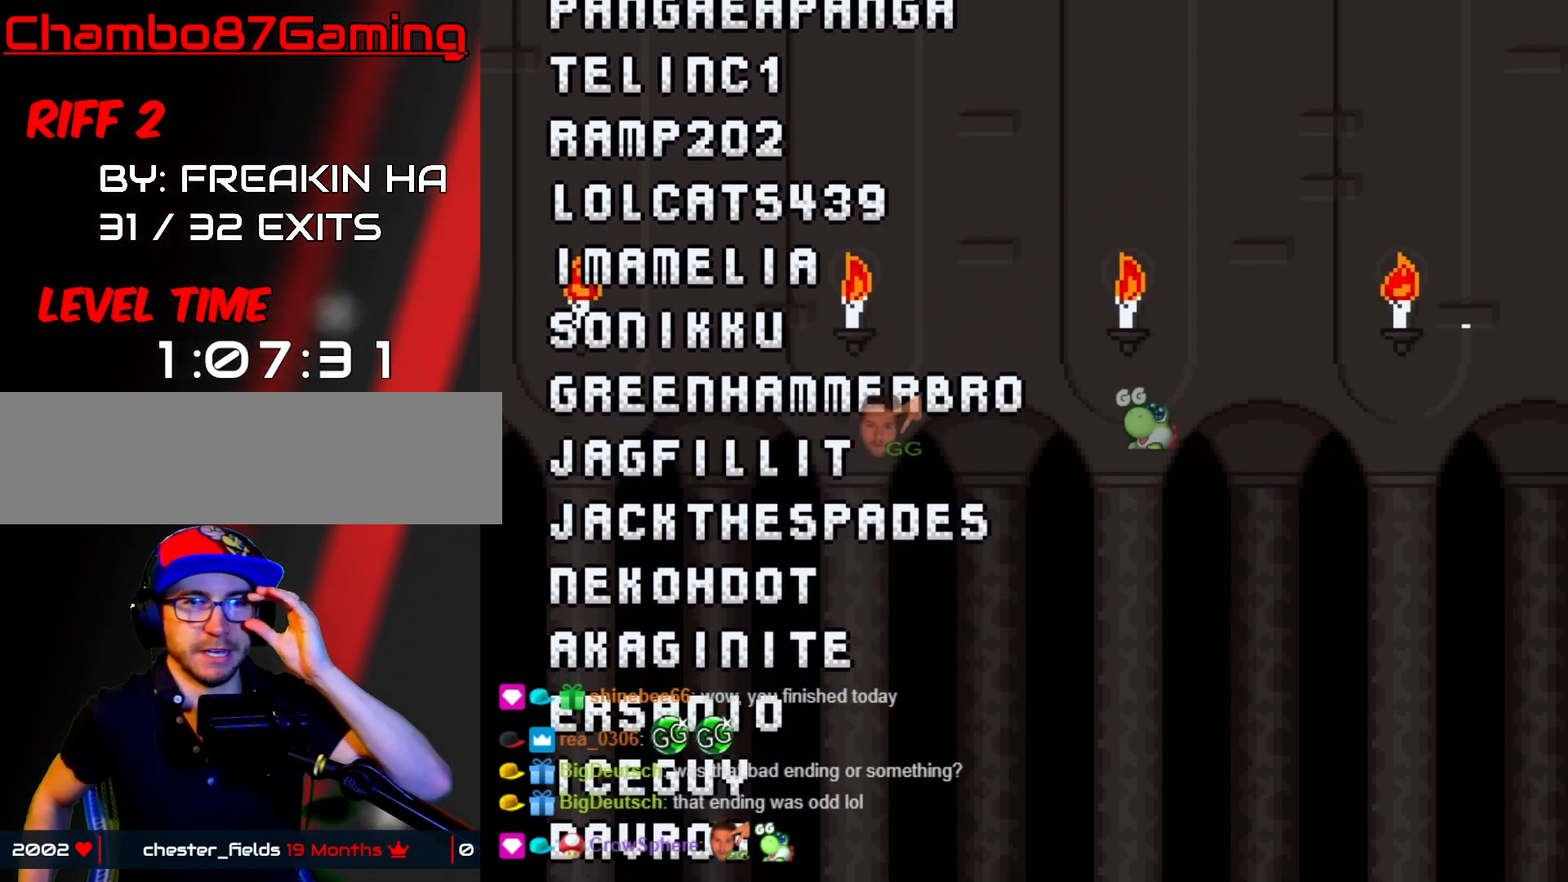
{"buttons": [], "events": []}
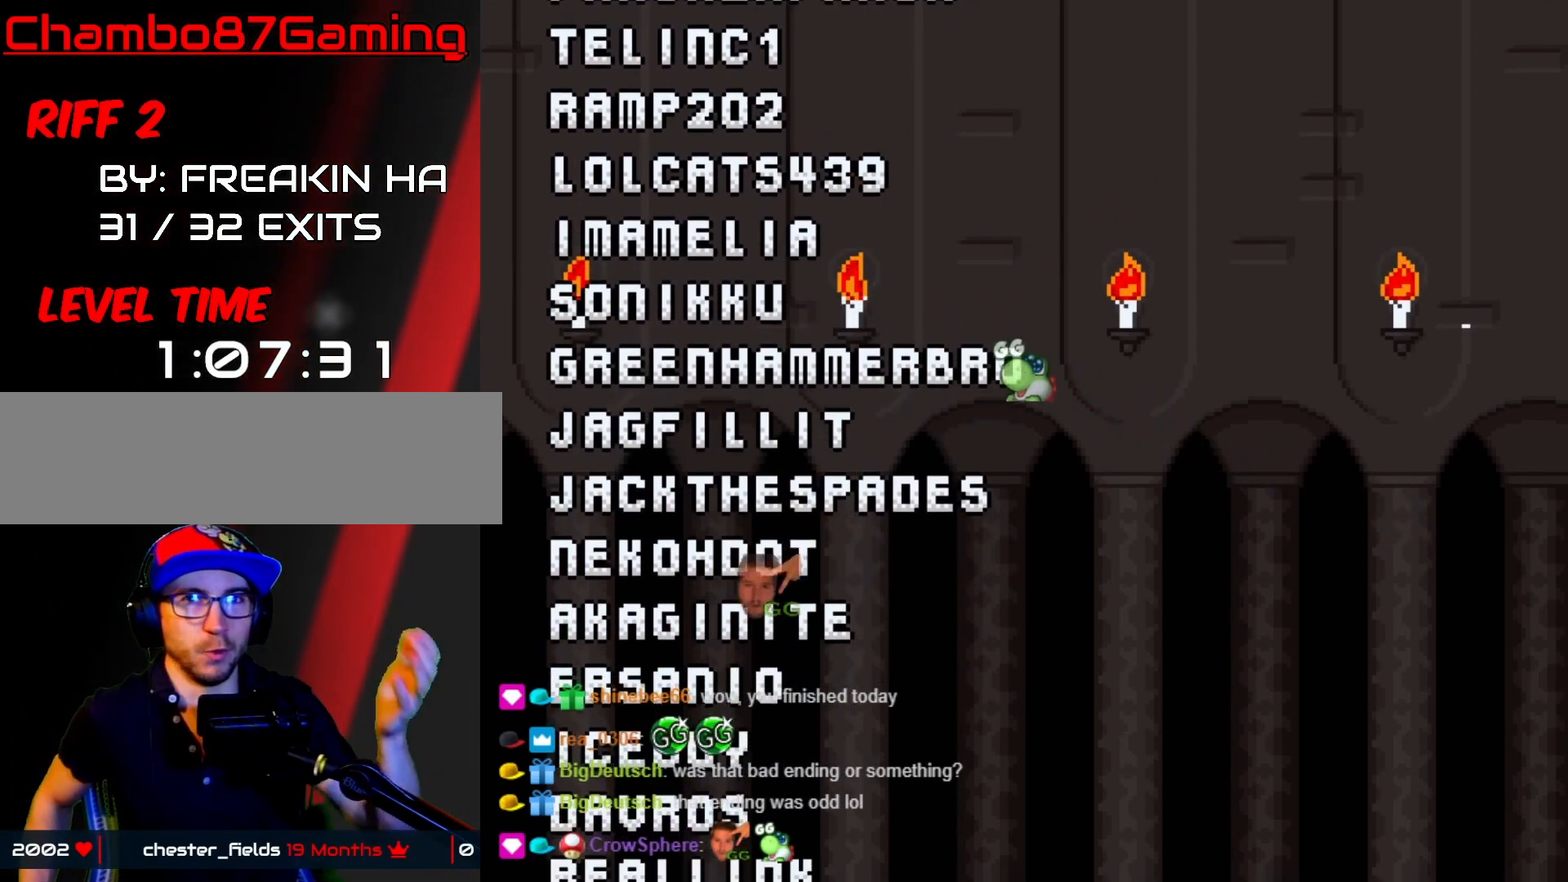
{"buttons": ["START"], "events": [[267, "START", "down"]]}
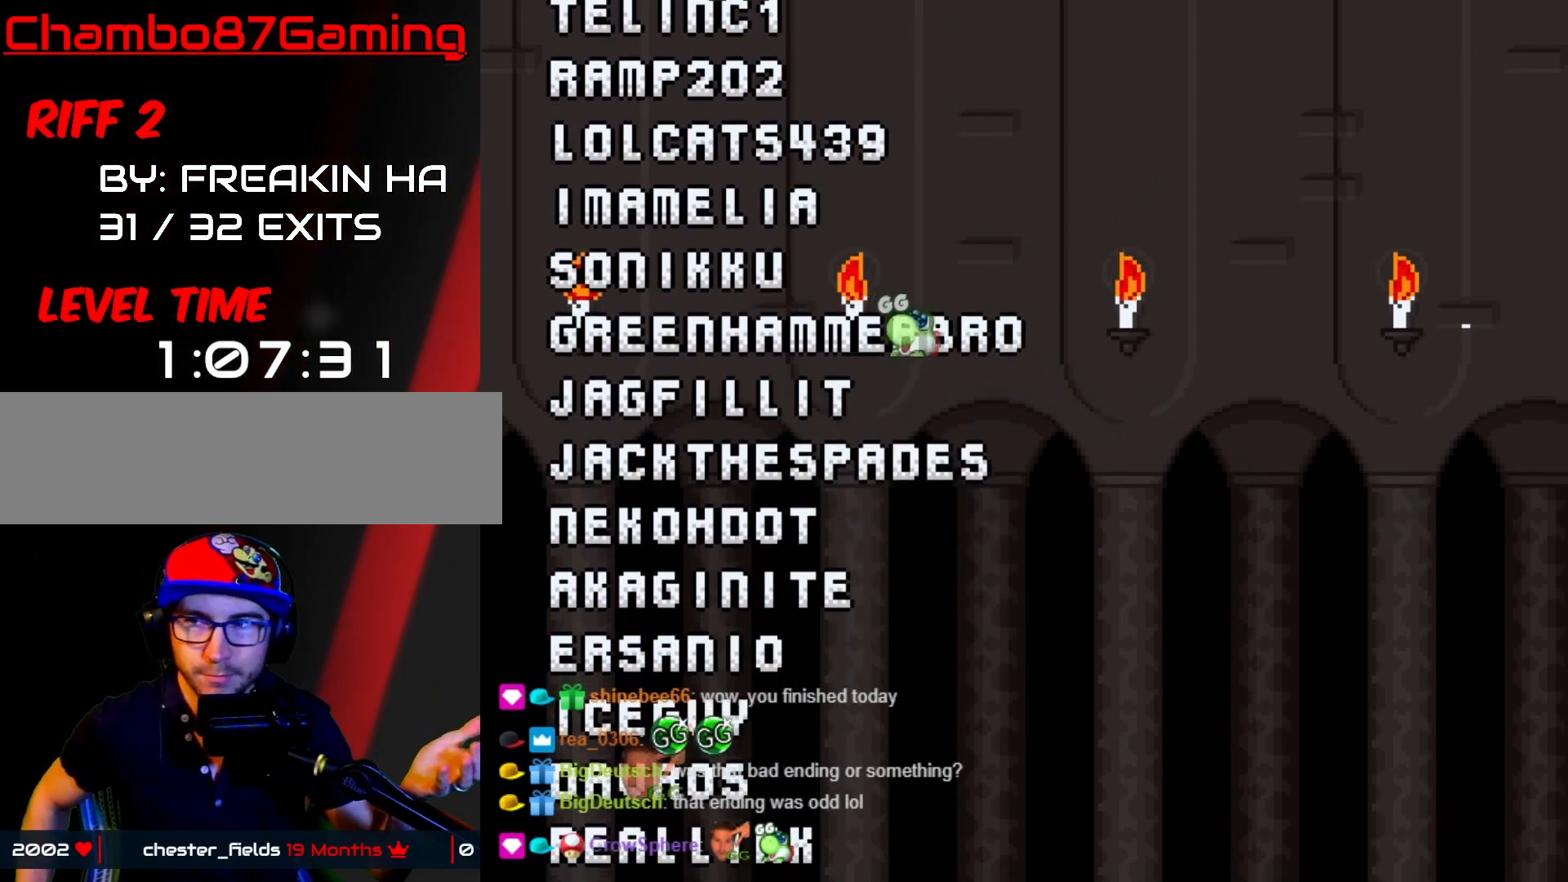
{"buttons": ["START"], "events": []}
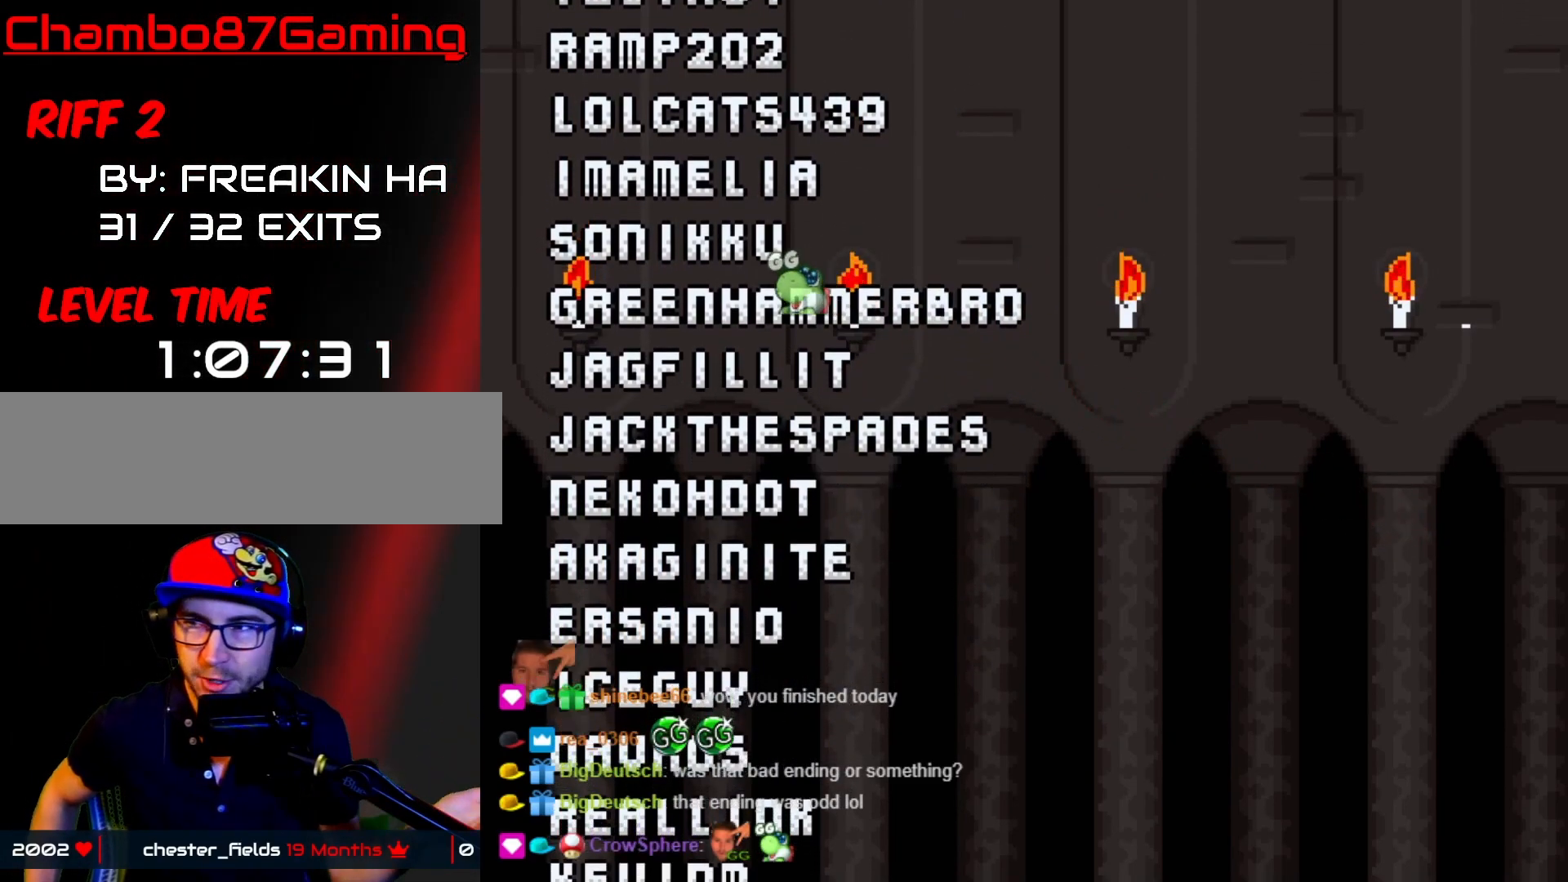
{"buttons": ["START"], "events": []}
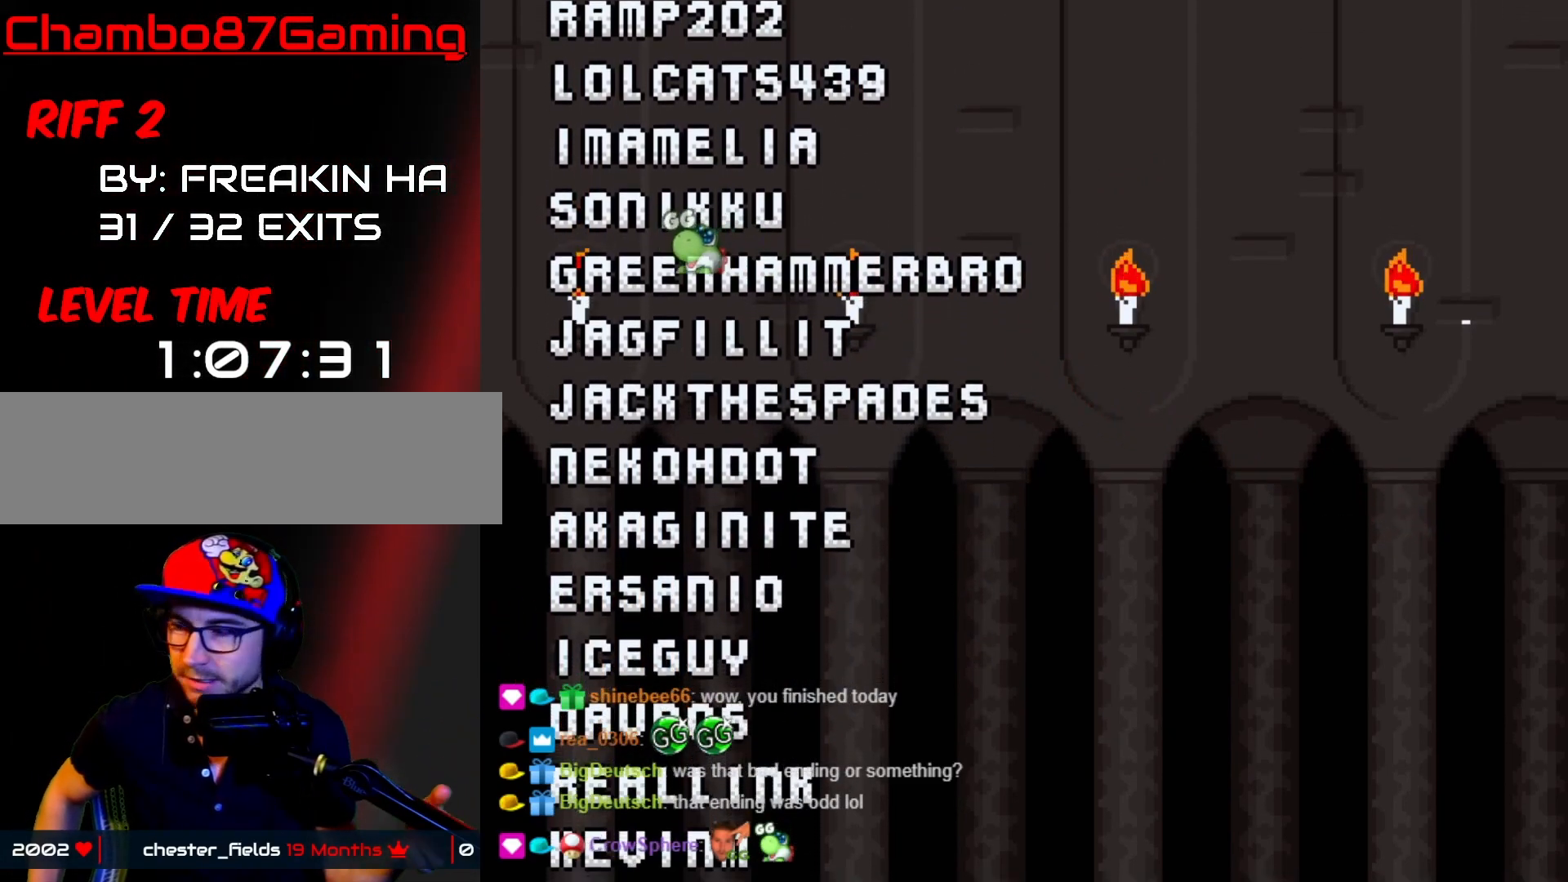
{"buttons": ["START"], "events": []}
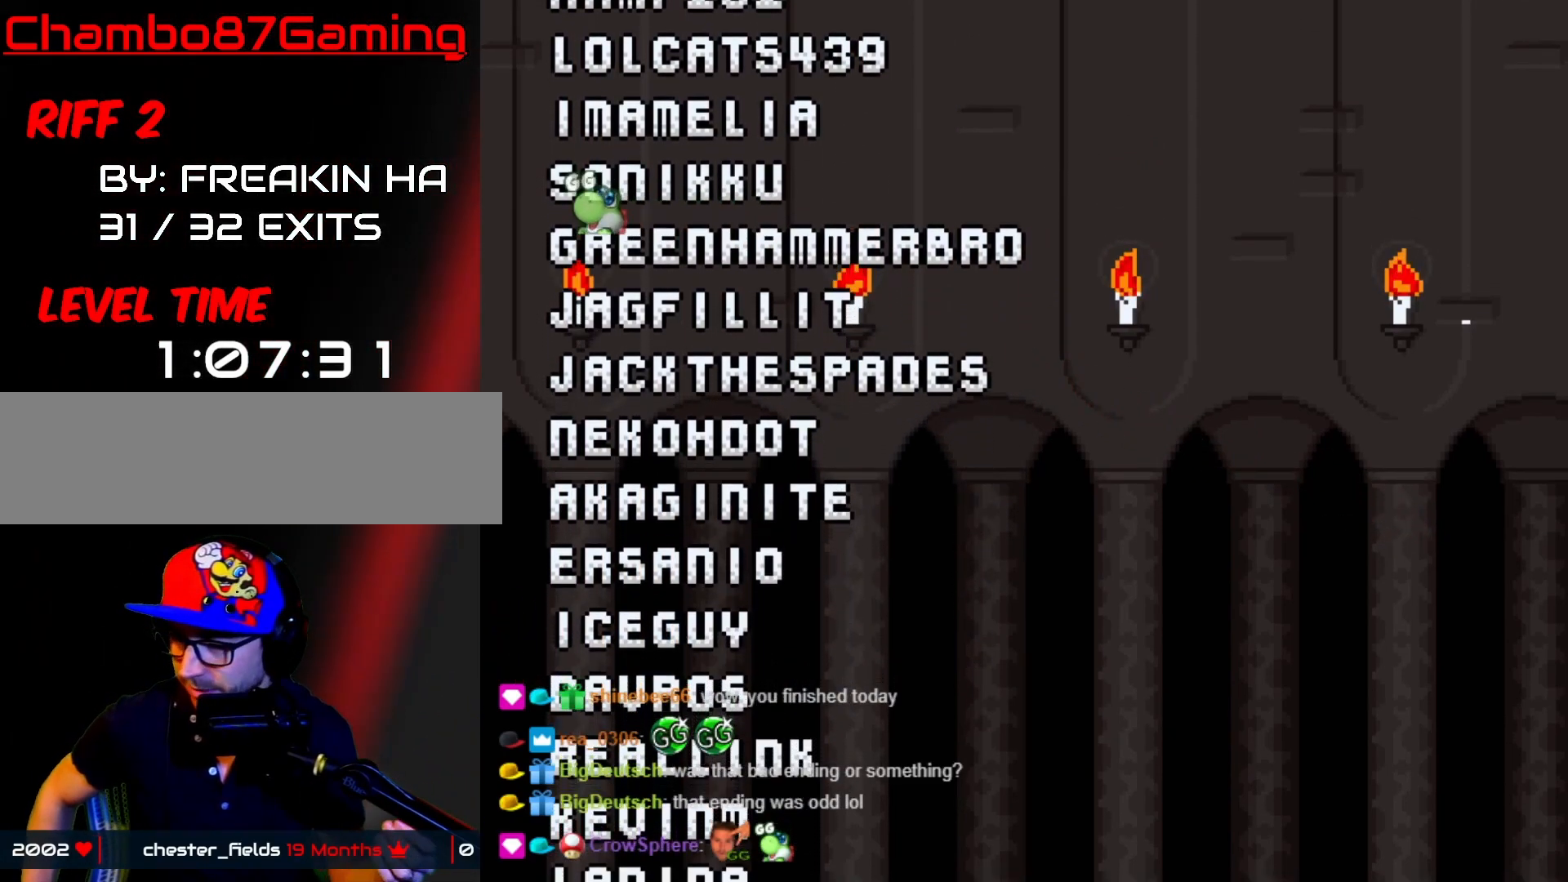
{"buttons": ["START"], "events": []}
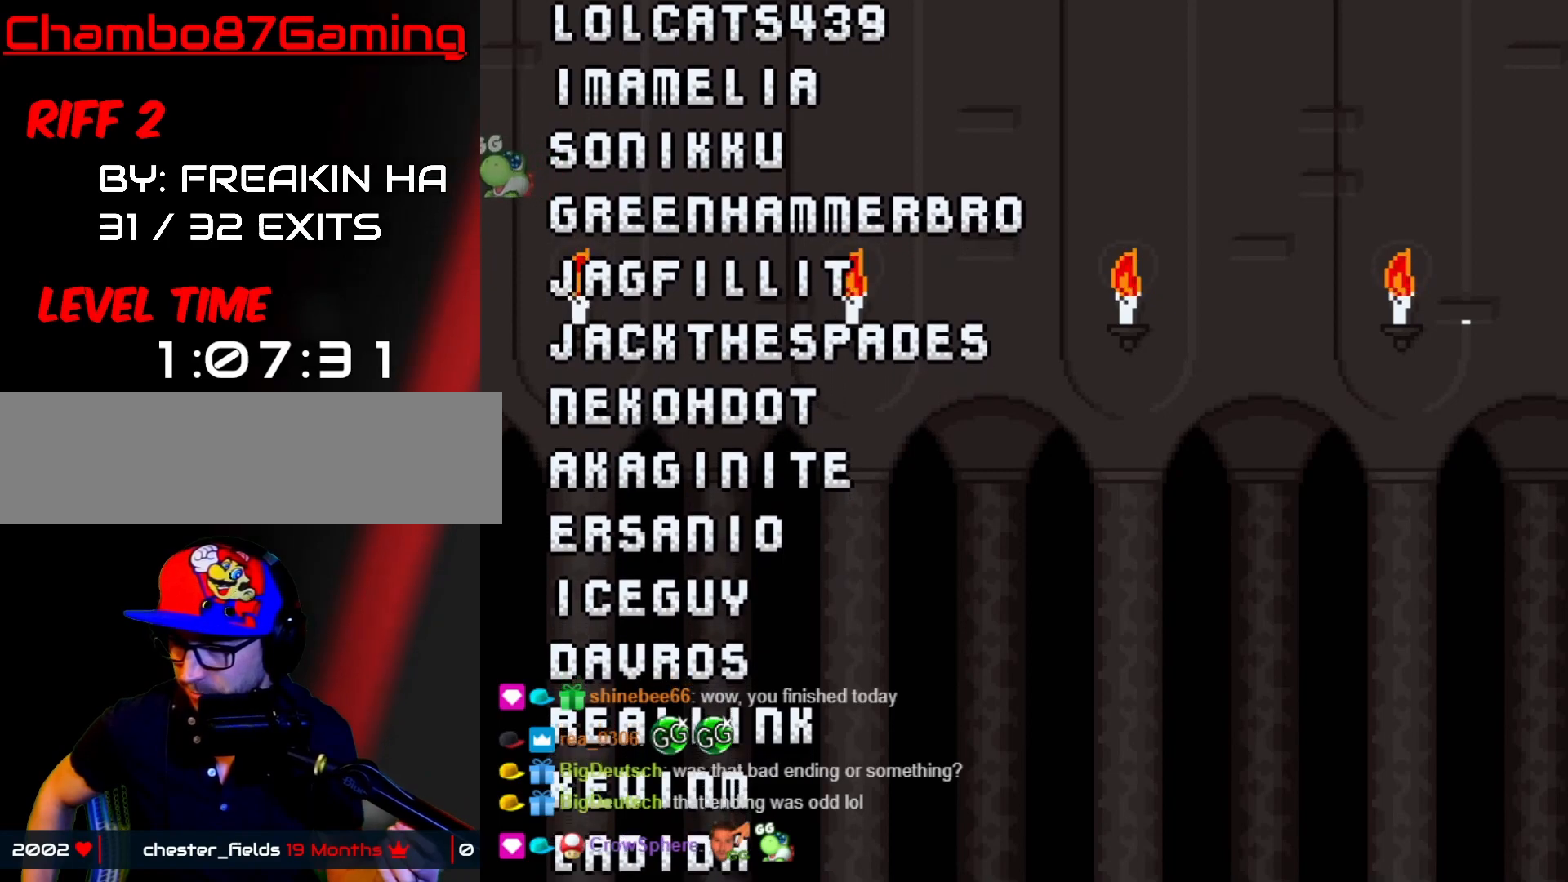
{"buttons": [], "events": [[467, "START", "up"]]}
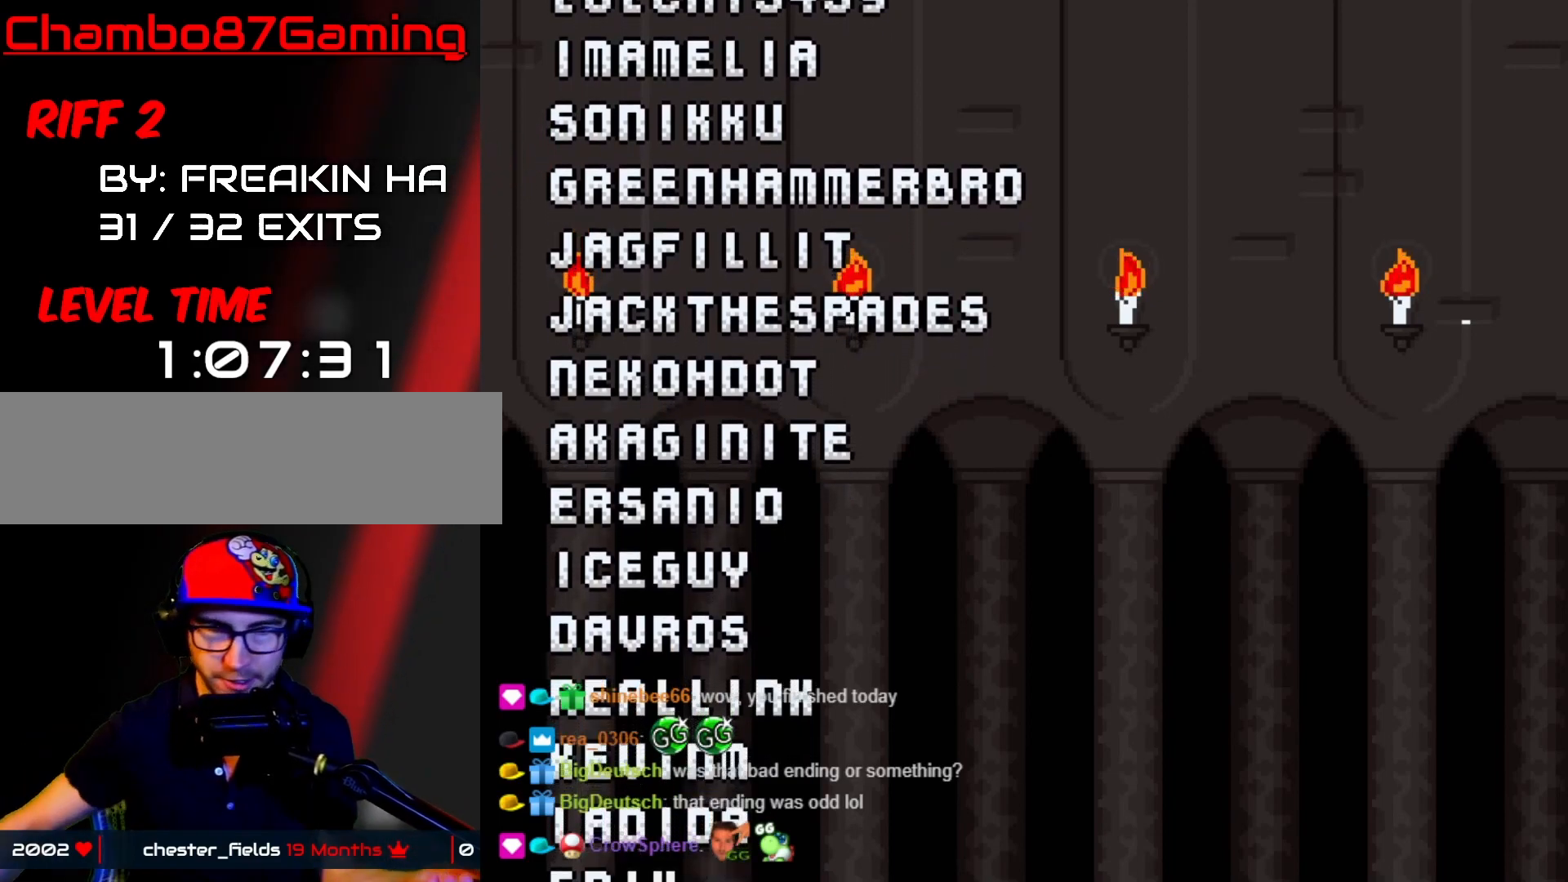
{"buttons": [], "events": []}
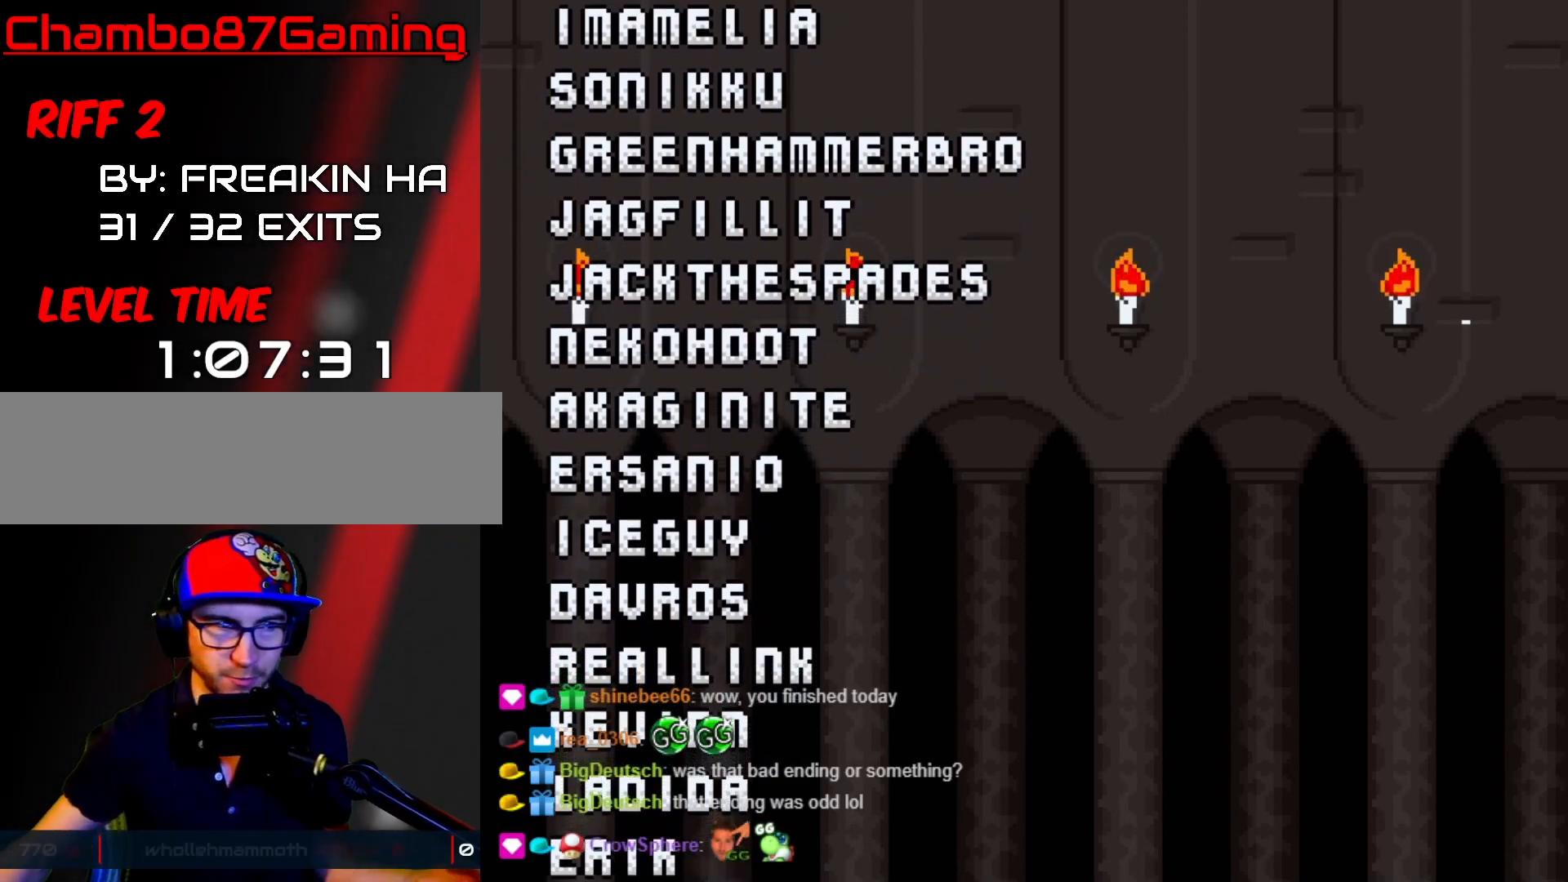
{"buttons": [], "events": []}
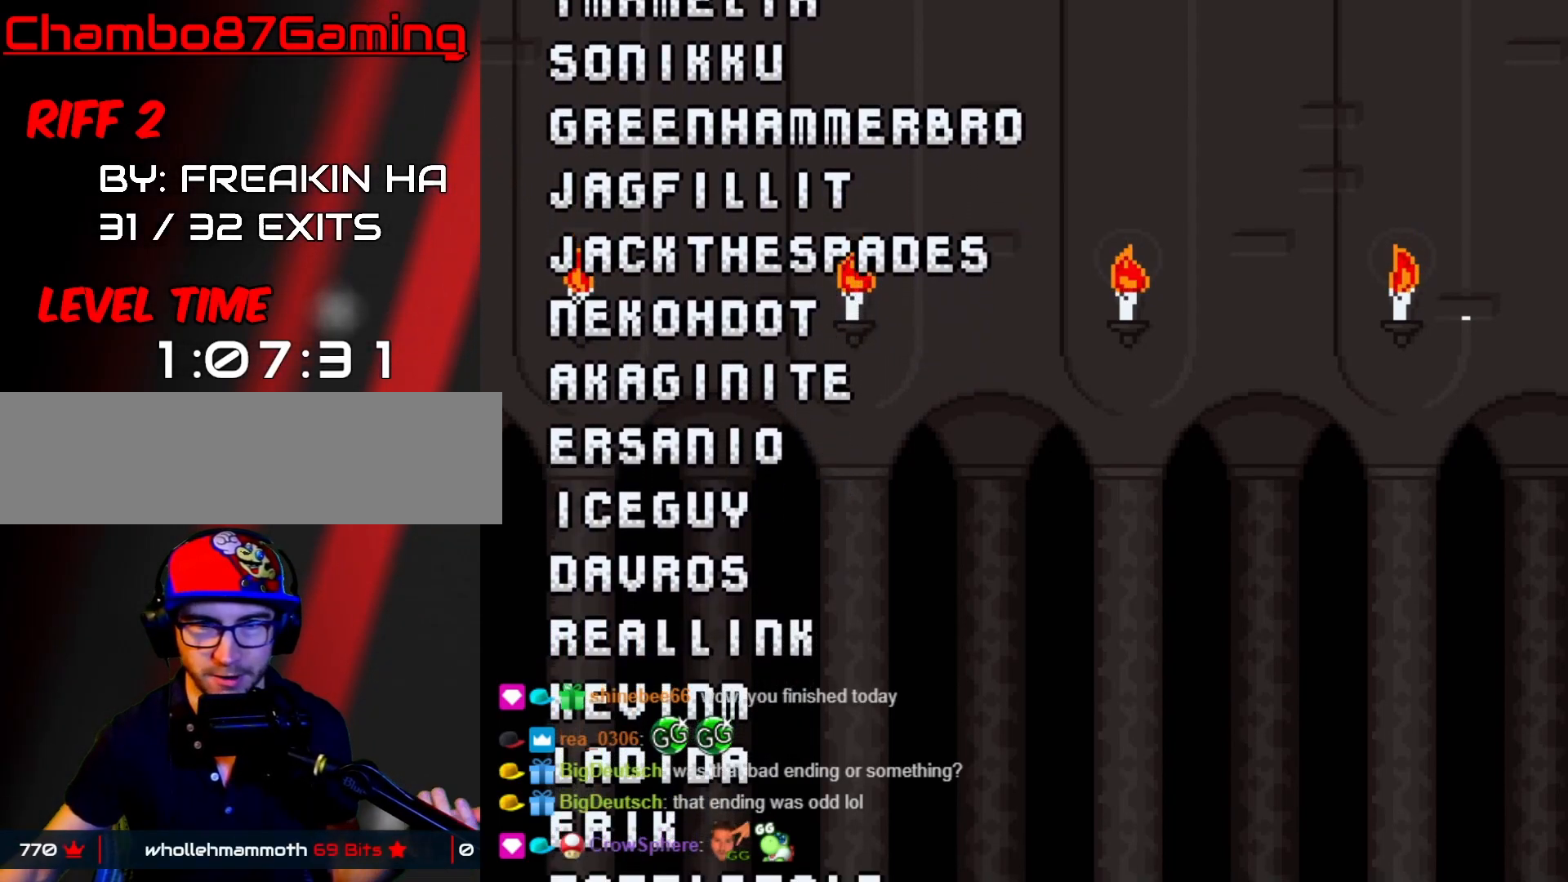
{"buttons": [], "events": []}
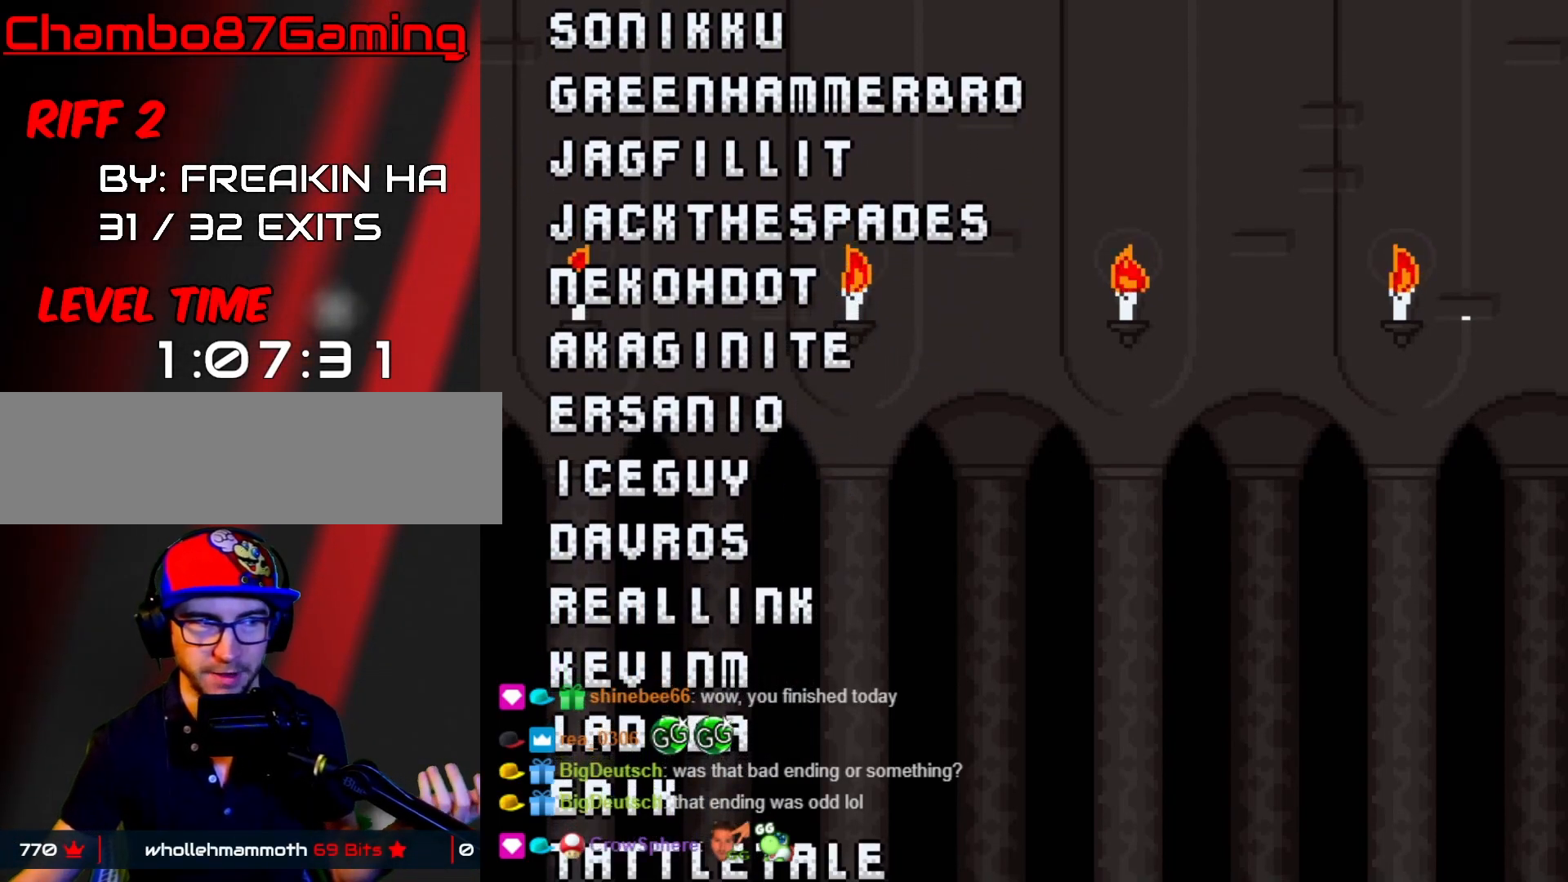
{"buttons": [], "events": []}
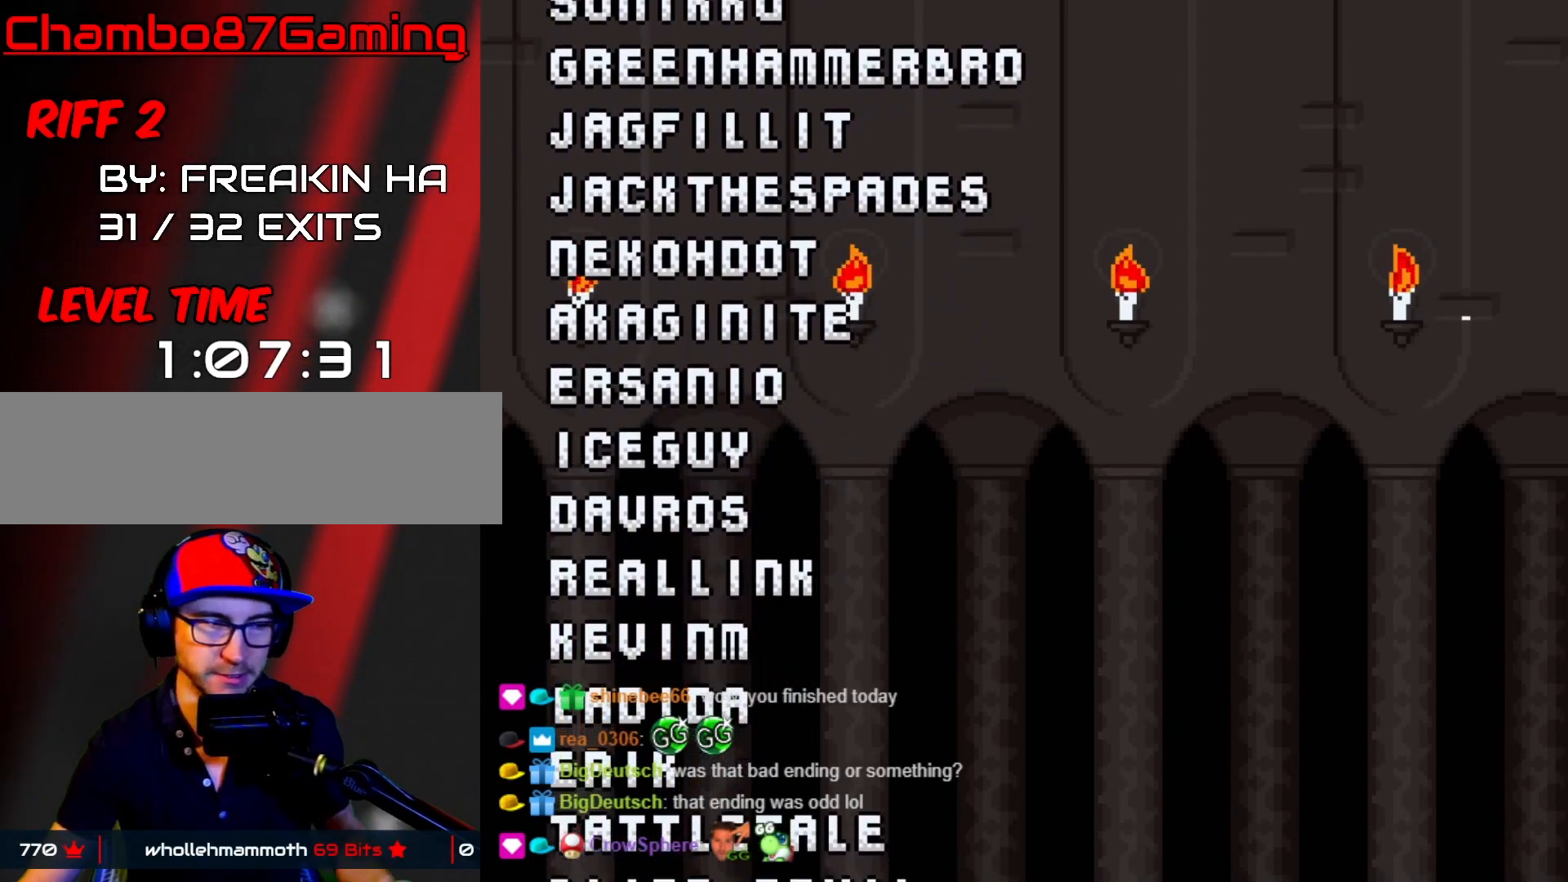
{"buttons": [], "events": []}
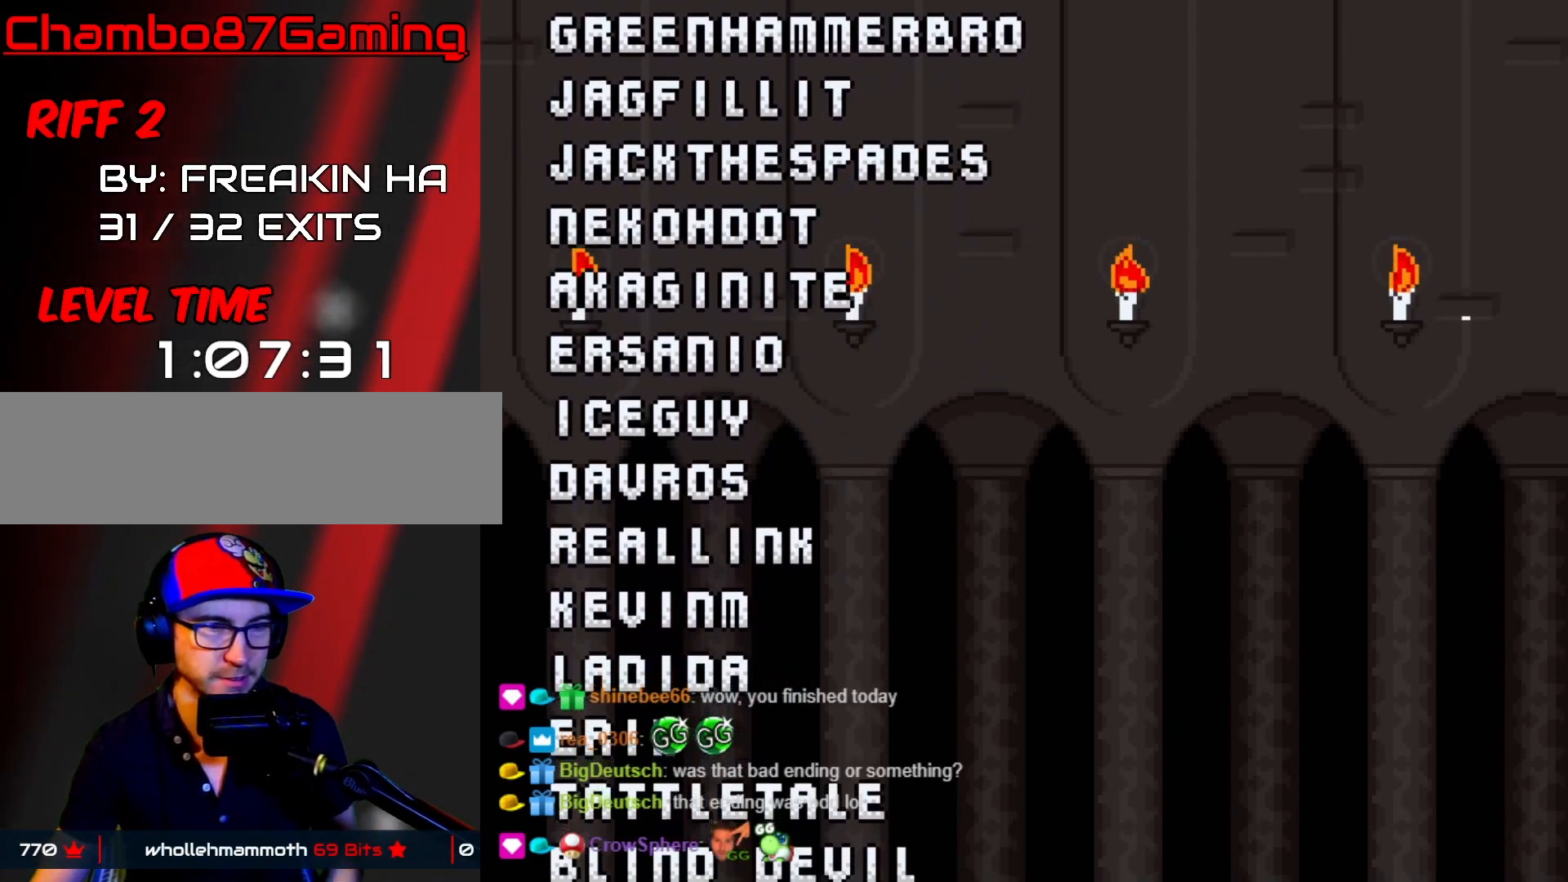
{"buttons": [], "events": []}
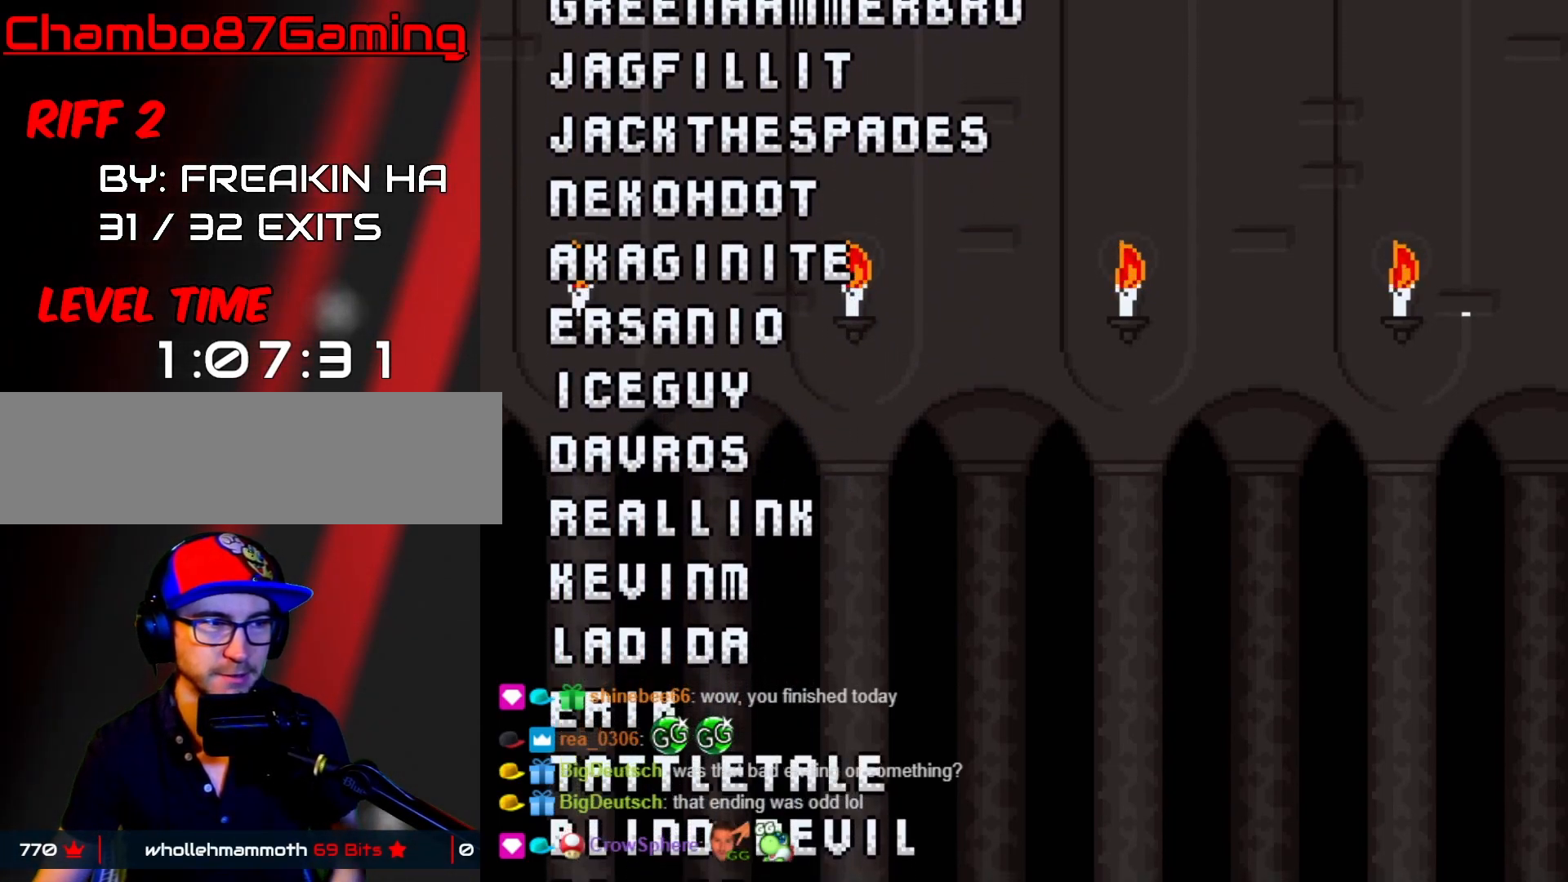
{"buttons": [], "events": []}
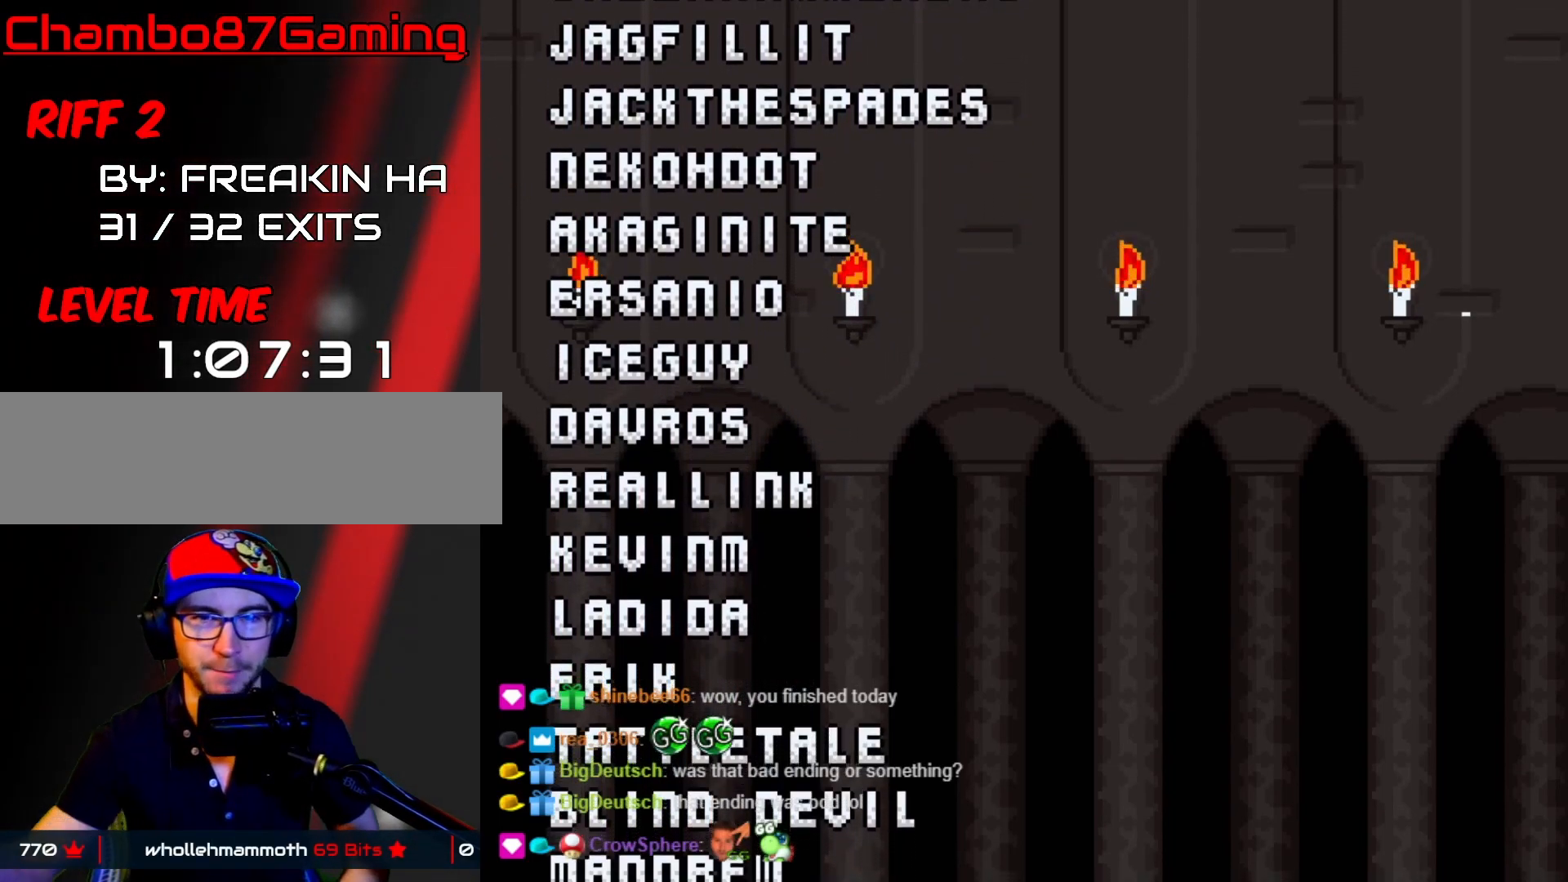
{"buttons": [], "events": []}
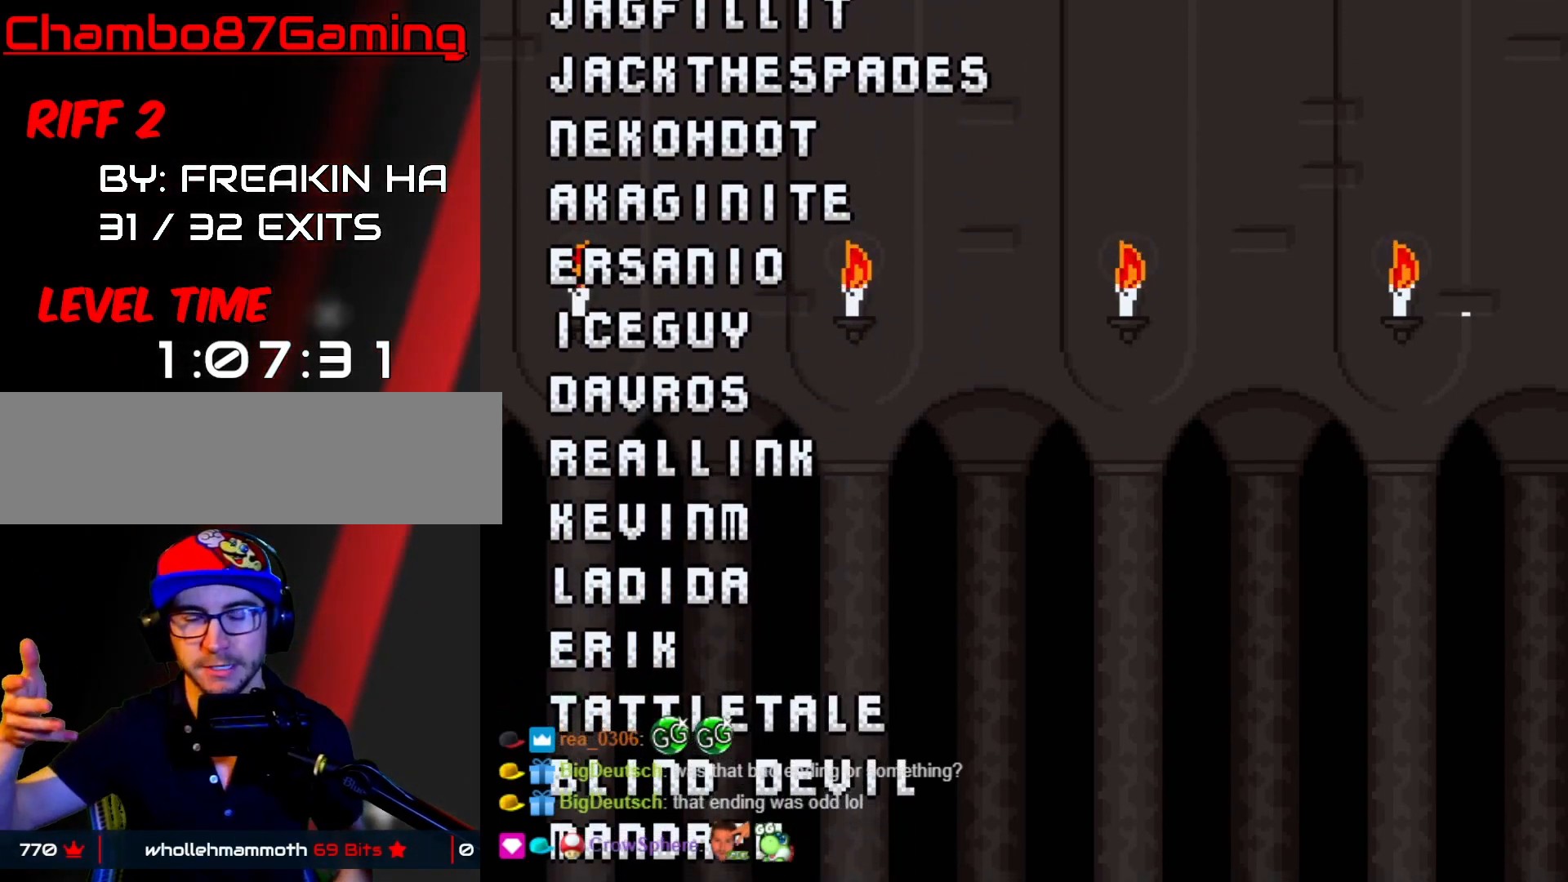
{"buttons": ["START"], "events": [[350, "START", "down"]]}
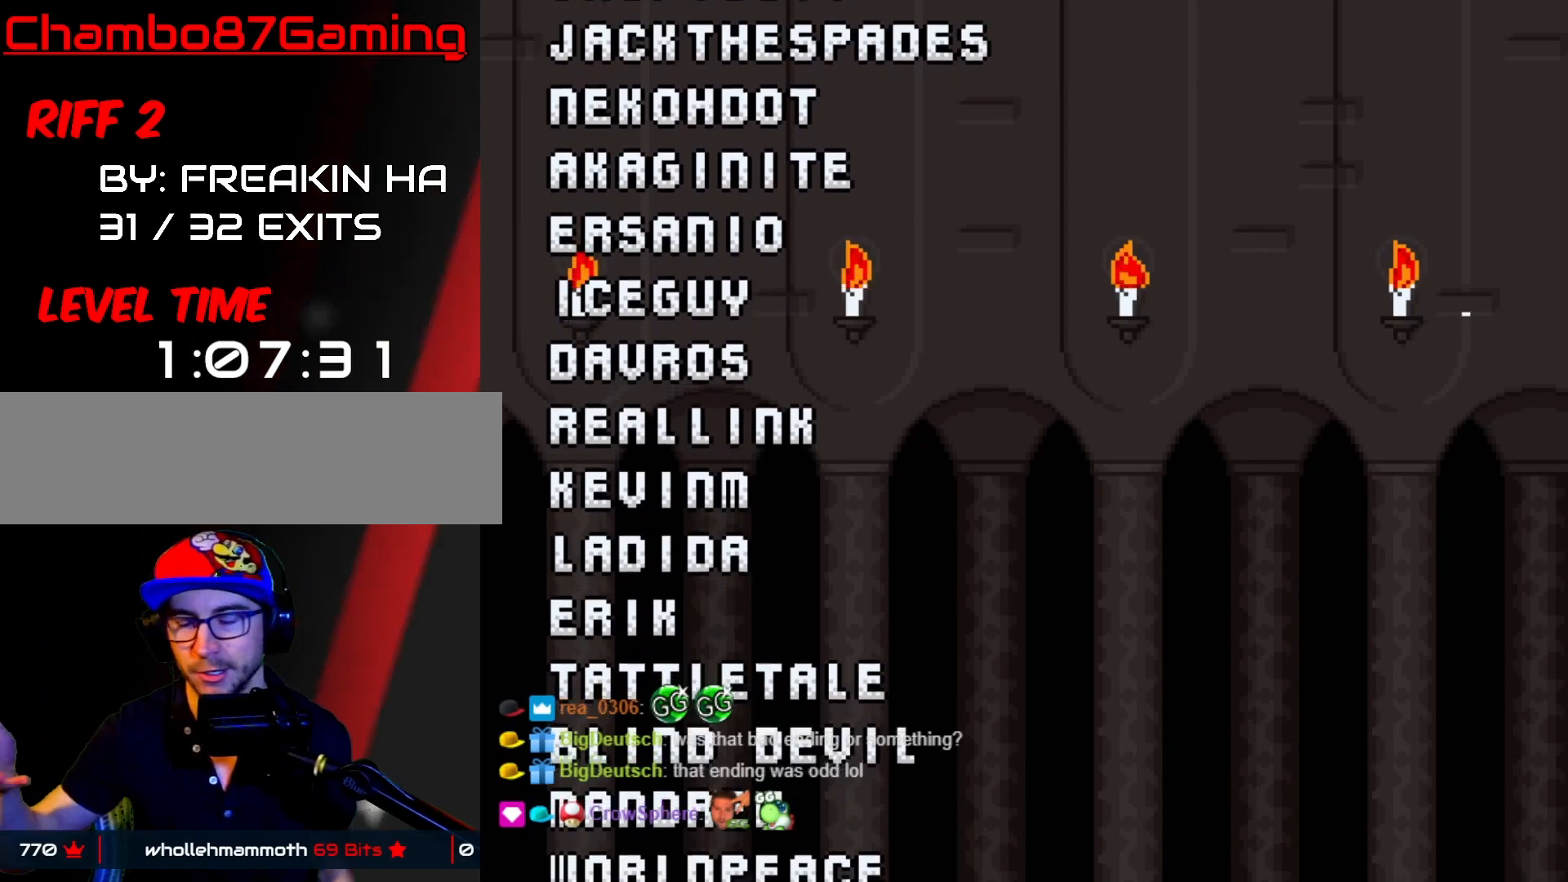
{"buttons": ["START"], "events": []}
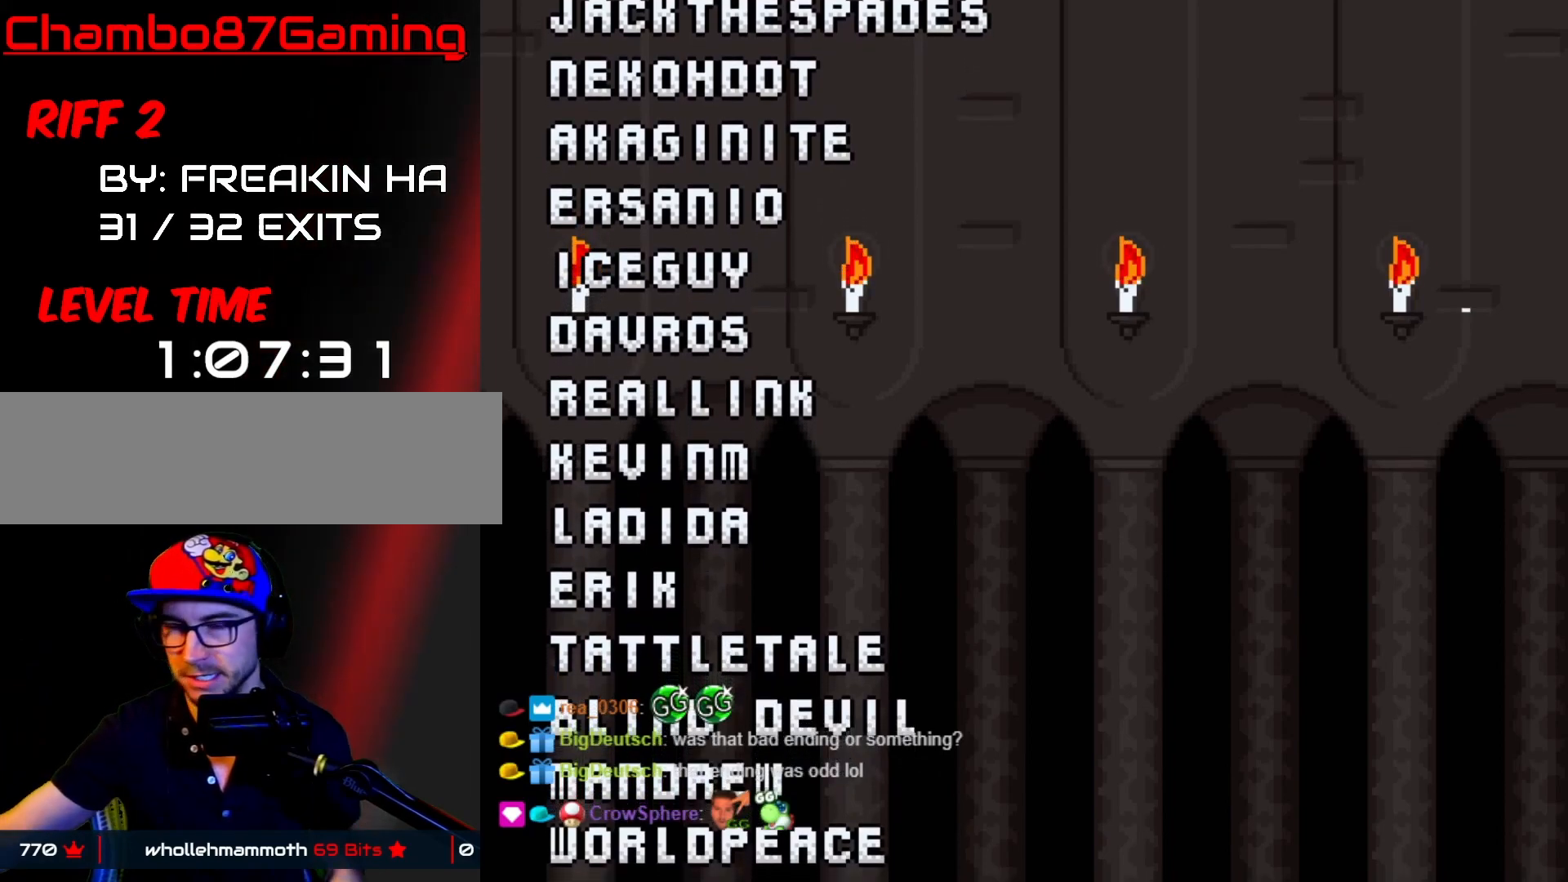
{"buttons": ["START"], "events": []}
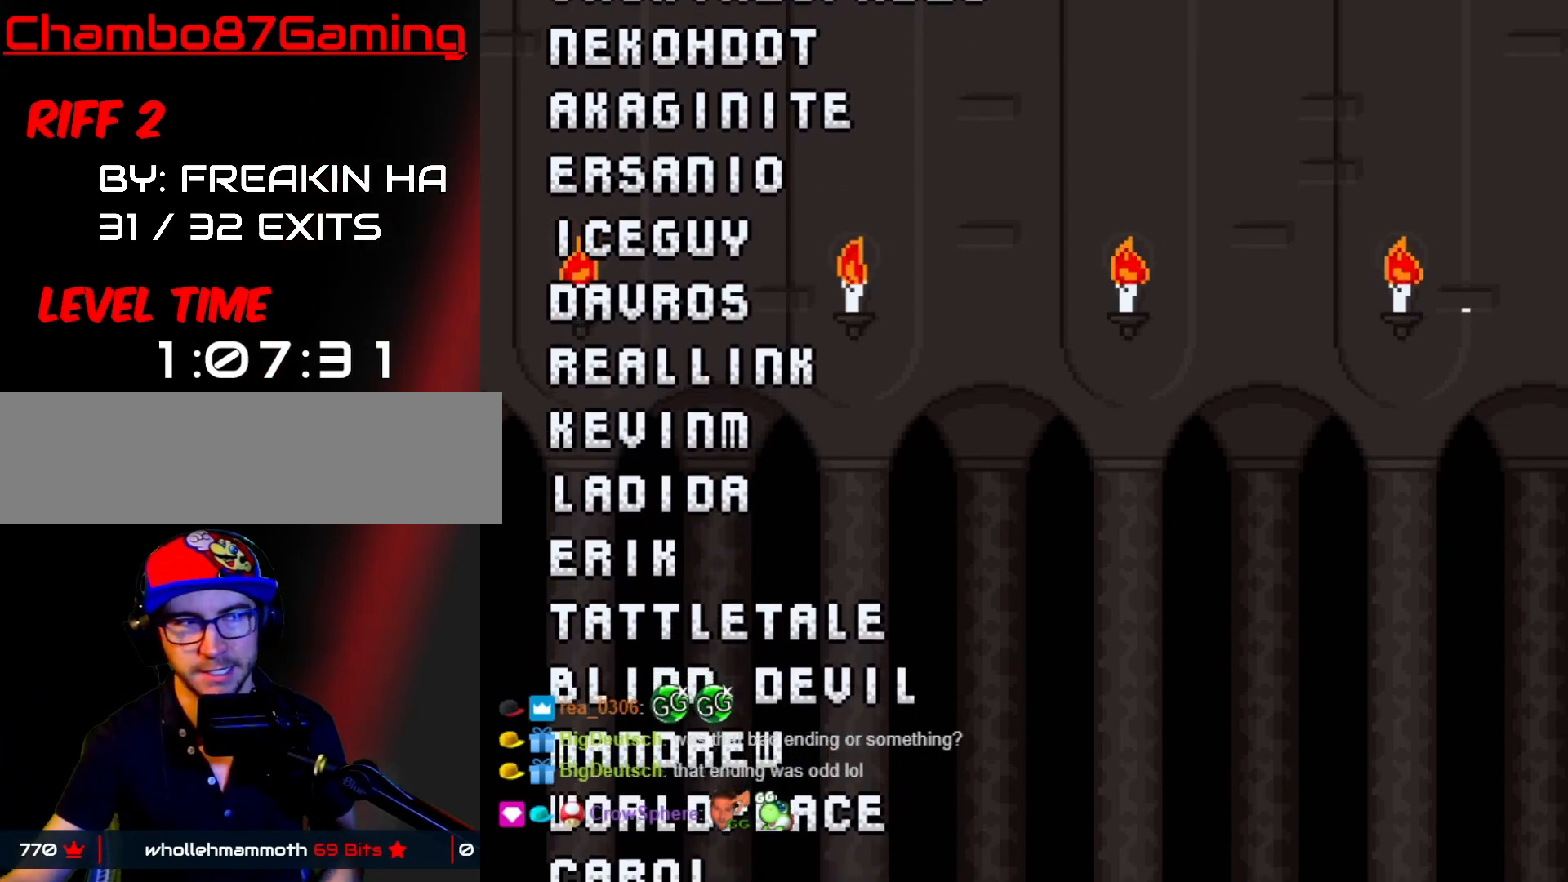
{"buttons": ["START"], "events": []}
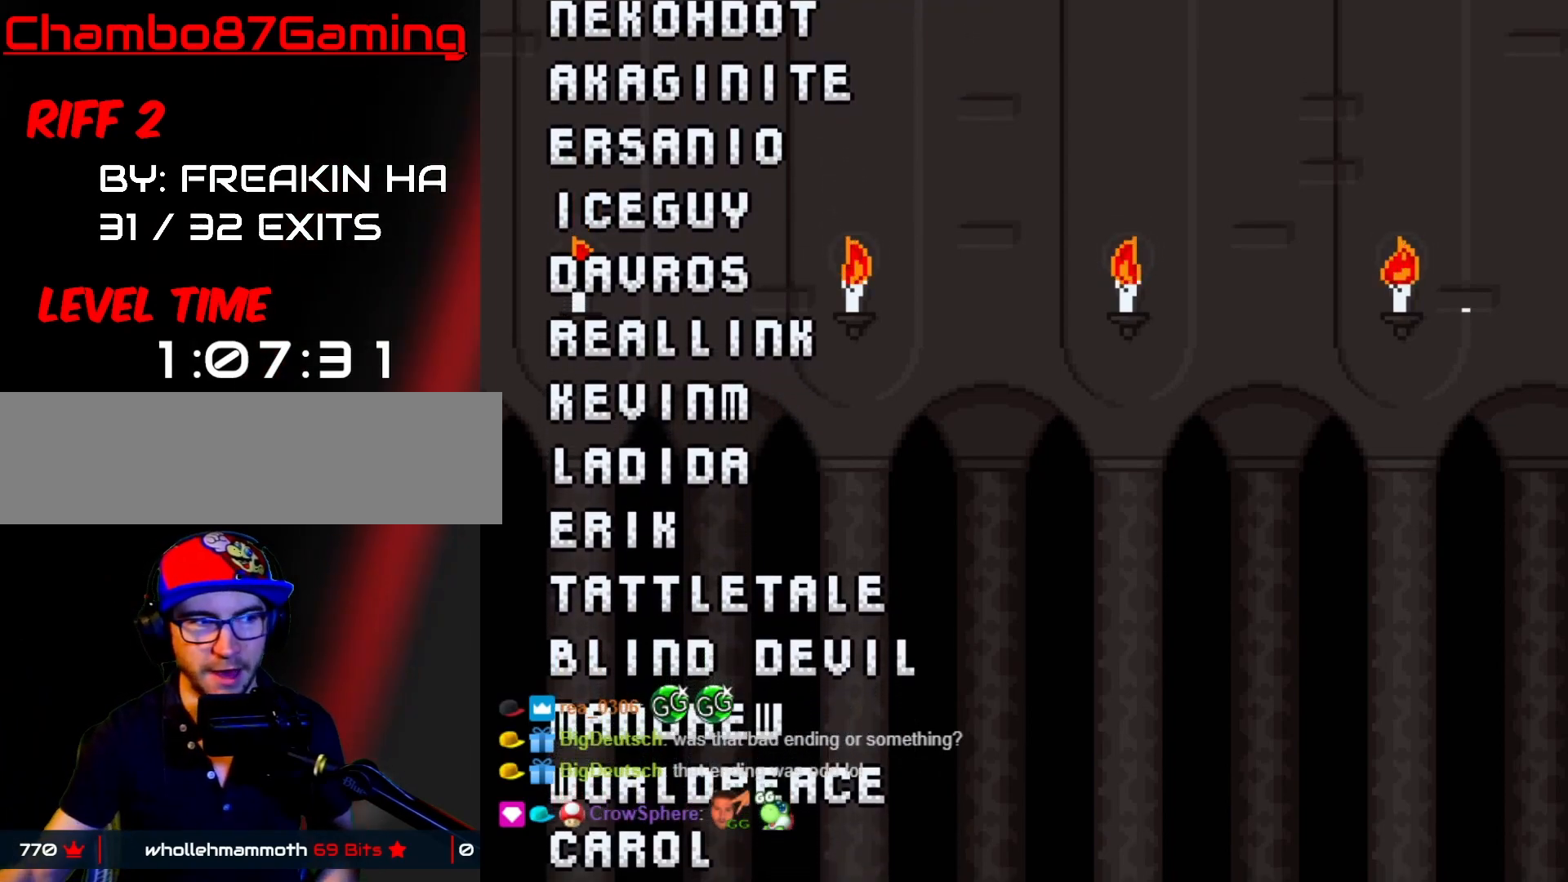
{"buttons": ["START"], "events": []}
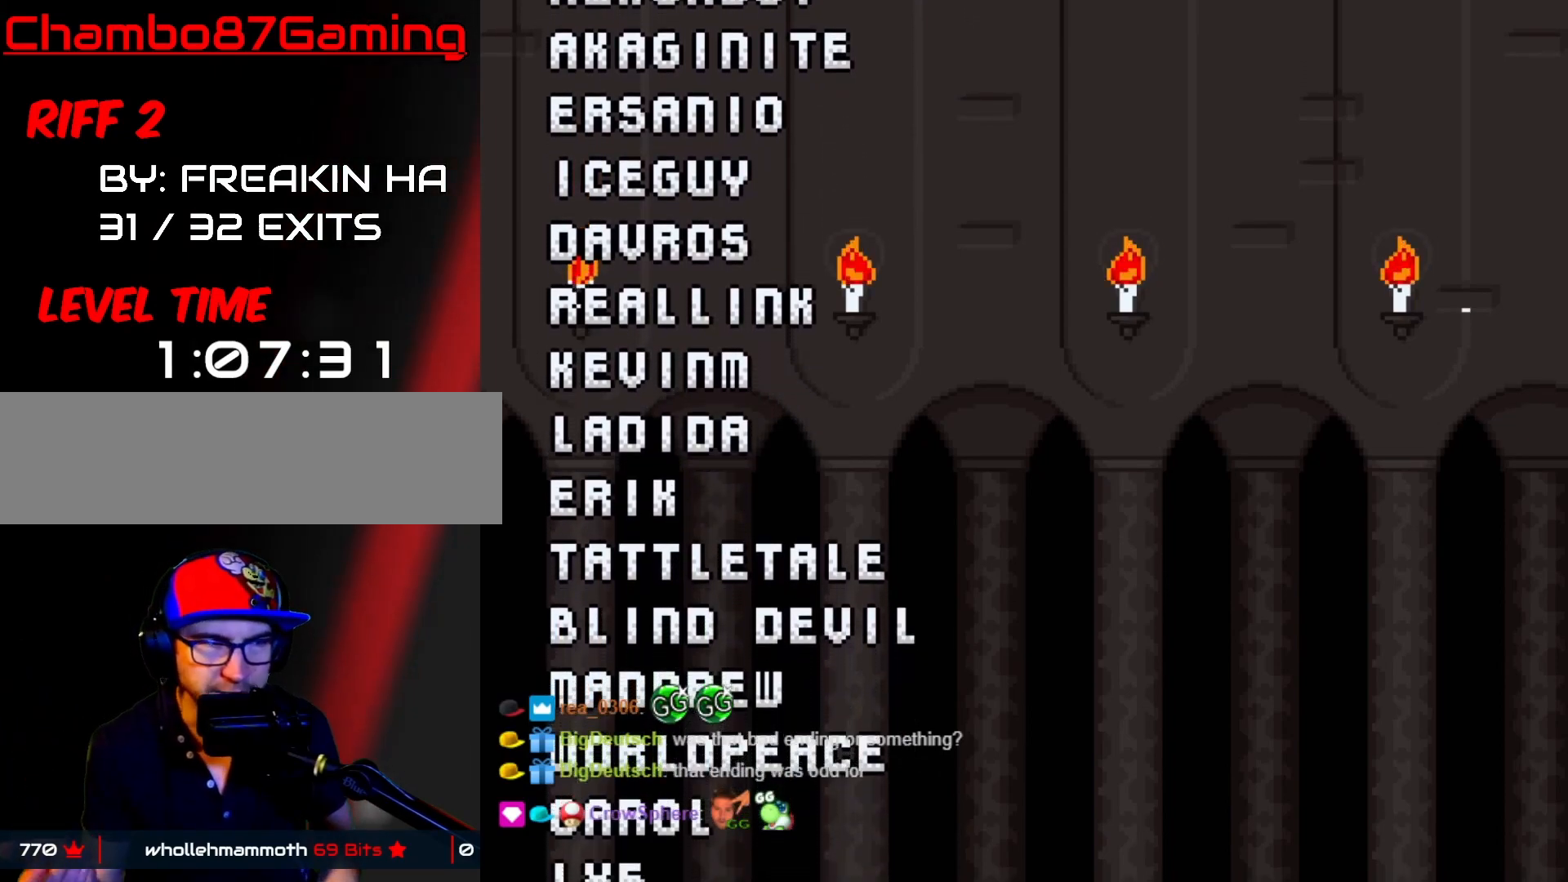
{"buttons": [], "events": [[483, "START", "up"]]}